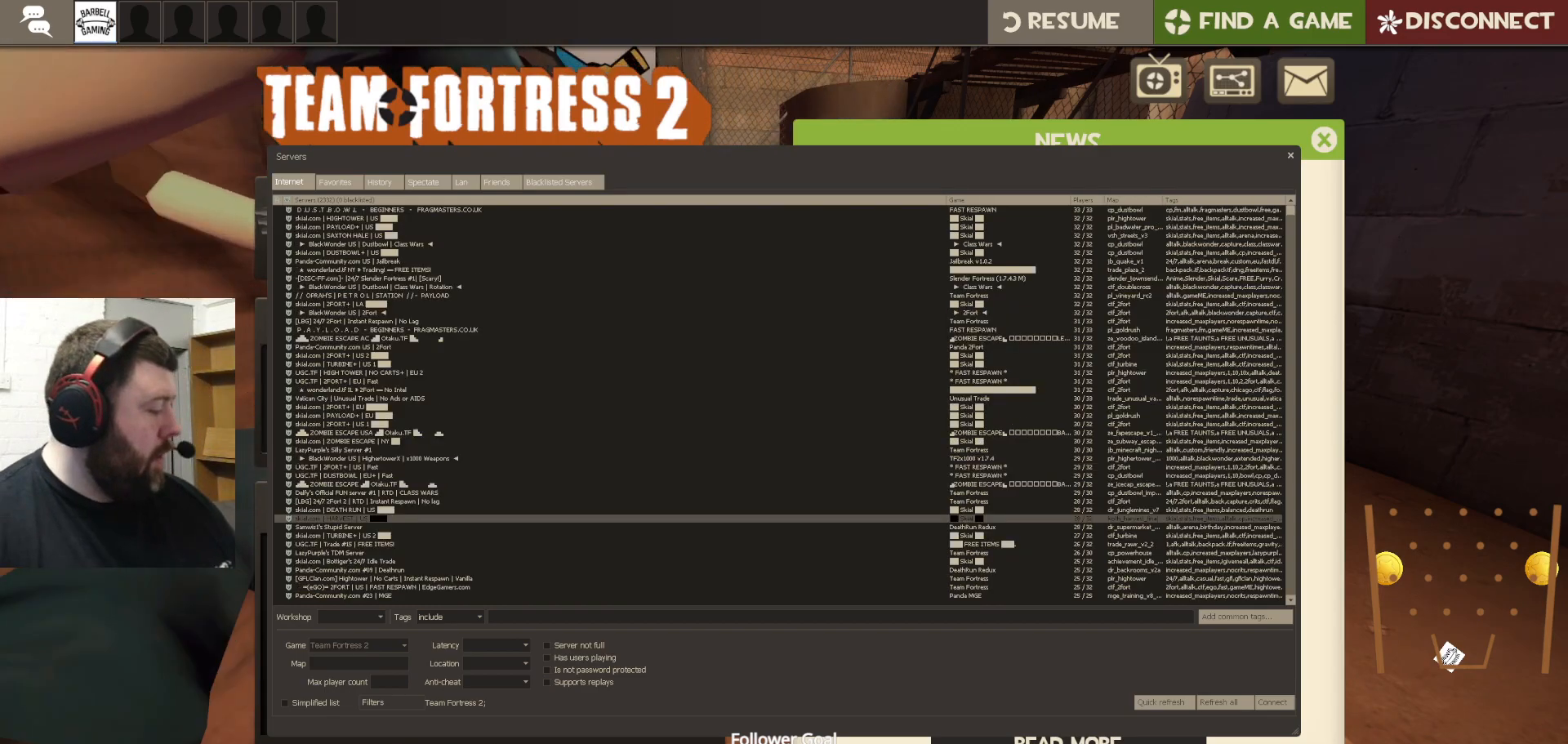
Gameplay with a controller (PlayStation layout); each line is a JSON object with the inputs held at the frame after it (dt_ms = milliseconds from this image to that frame). "events" lists button and stick changes between this image and that frame as [ms after this image, input, new state], when the widget could be followed in between.
{"dt_ms": 500, "buttons": [], "left_stick": "center", "right_stick": "center", "events": [[33, "START", "down"], [167, "START", "up"]]}
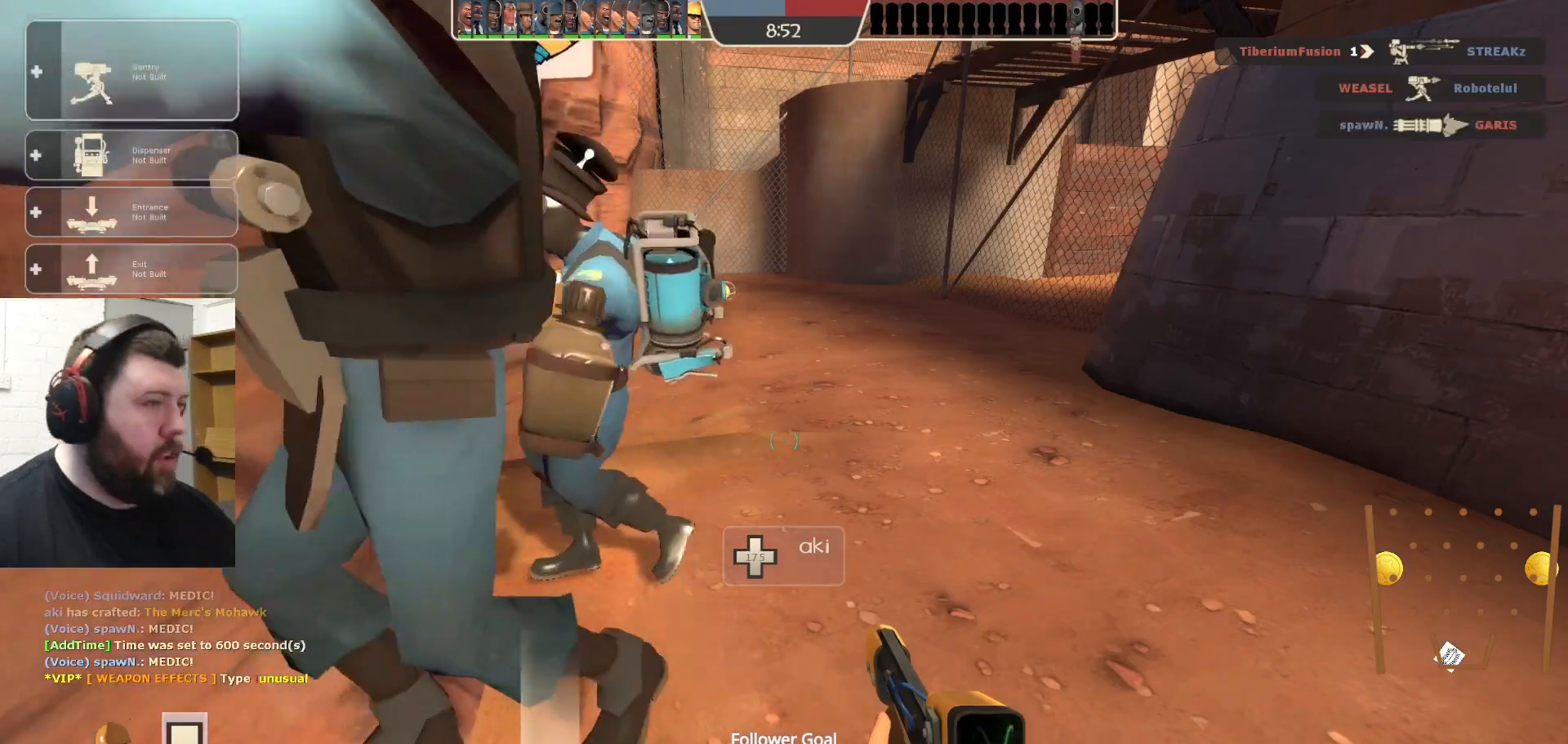
{"dt_ms": 500, "buttons": [], "left_stick": "up", "right_stick": "center", "events": [[17, "left_stick", "right"], [117, "left_stick", "up"], [283, "right_stick", "left"], [433, "right_stick", "center"]]}
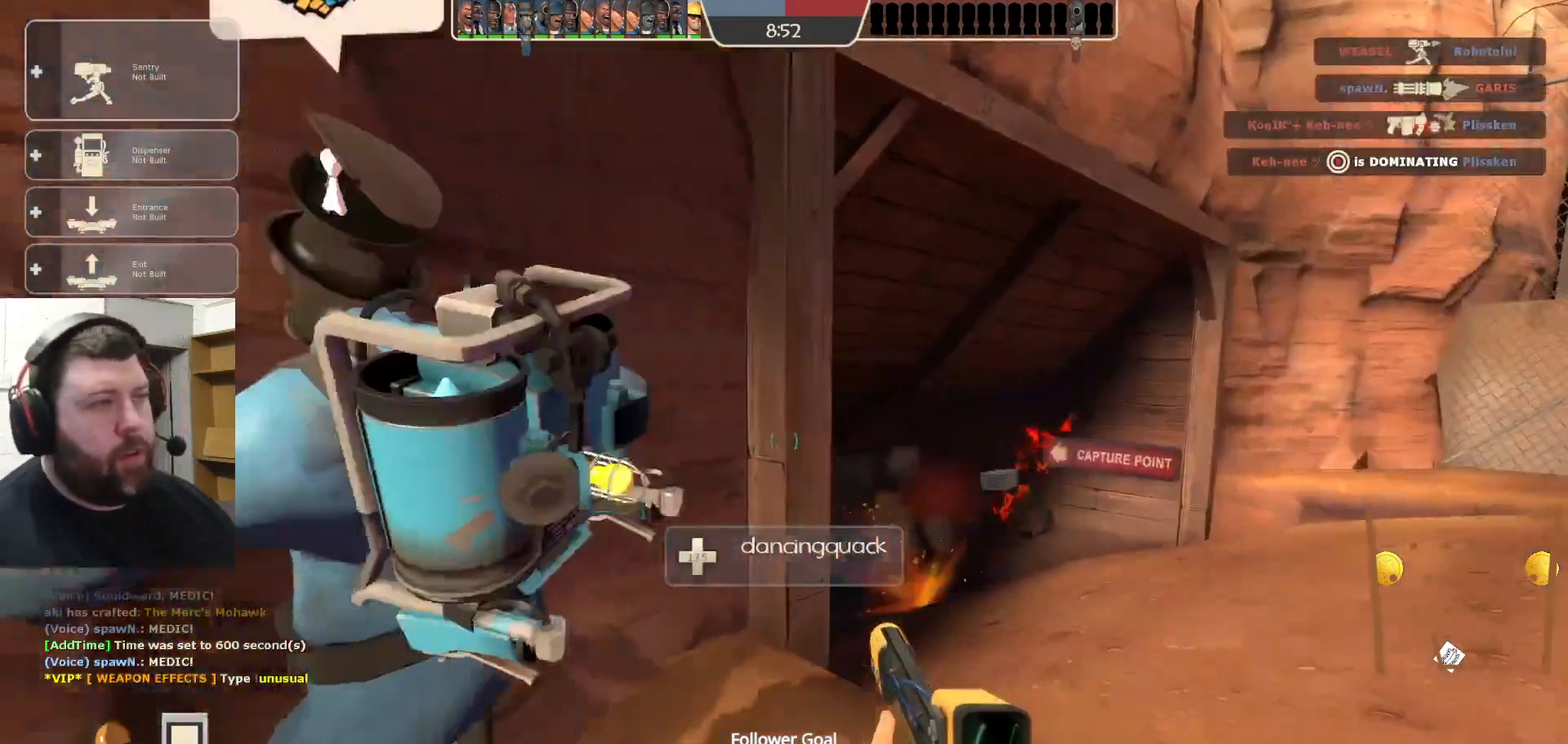
{"dt_ms": 500, "buttons": [], "left_stick": "up-right", "right_stick": "up-left", "events": [[67, "SQUARE", "down"], [133, "SQUARE", "up"], [150, "left_stick", "up-right"], [217, "SQUARE", "down"], [300, "SQUARE", "up"], [417, "right_stick", "up-left"]]}
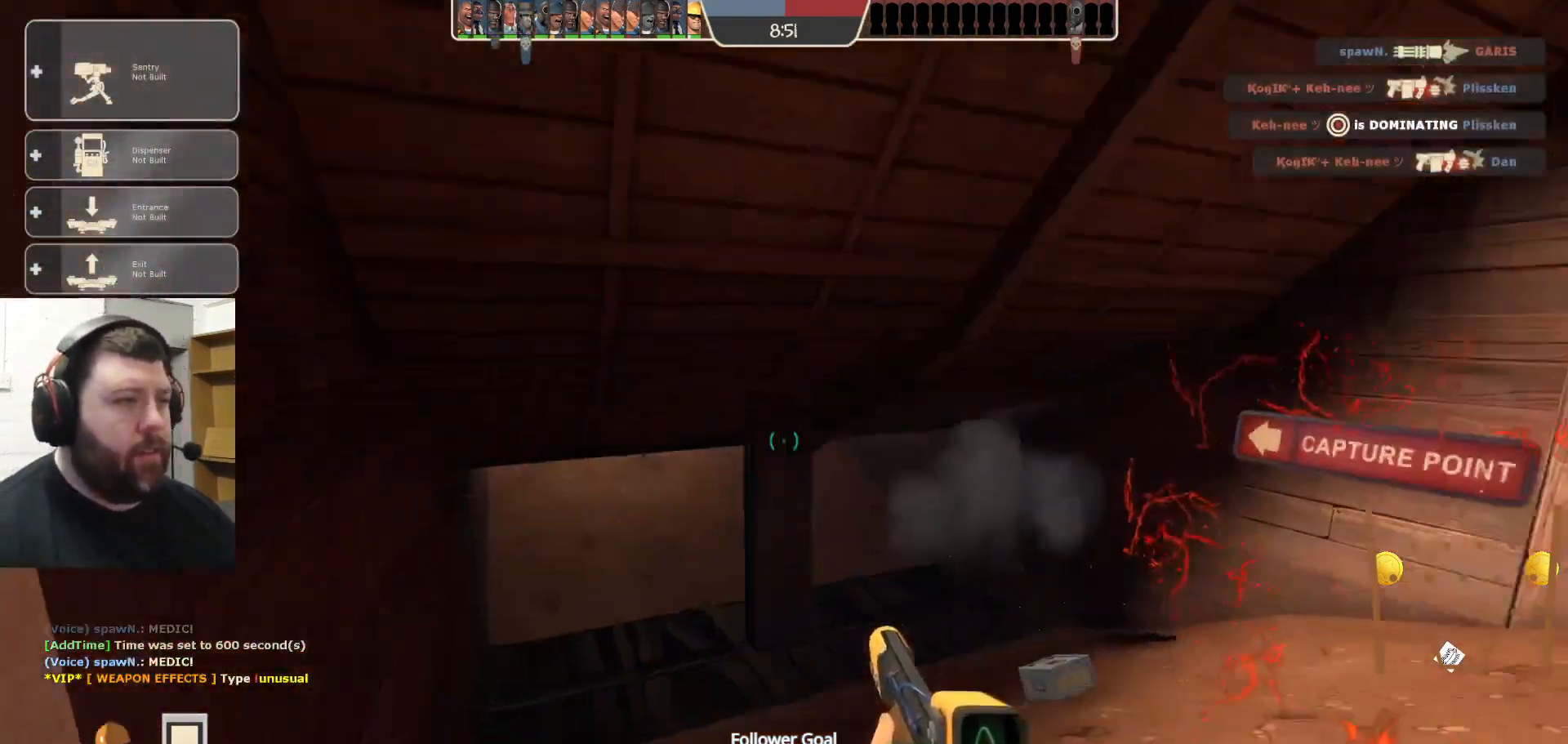
{"dt_ms": 500, "buttons": [], "left_stick": "up", "right_stick": "center", "events": [[17, "right_stick", "center"], [200, "left_stick", "up"], [317, "SQUARE", "down"], [400, "SQUARE", "up"]]}
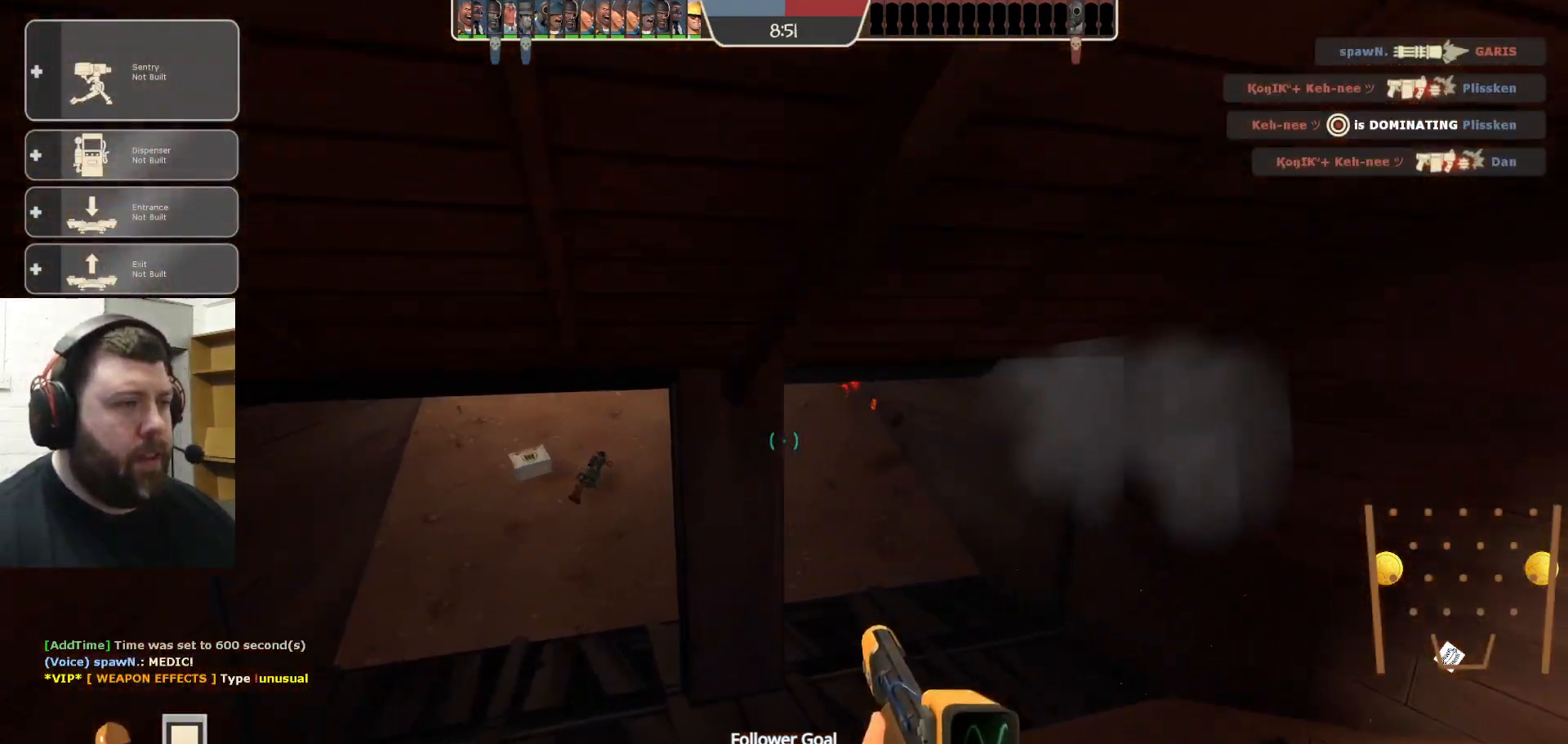
{"dt_ms": 500, "buttons": [], "left_stick": "up-left", "right_stick": "down-right", "events": [[300, "left_stick", "up-left"], [500, "right_stick", "down-right"]]}
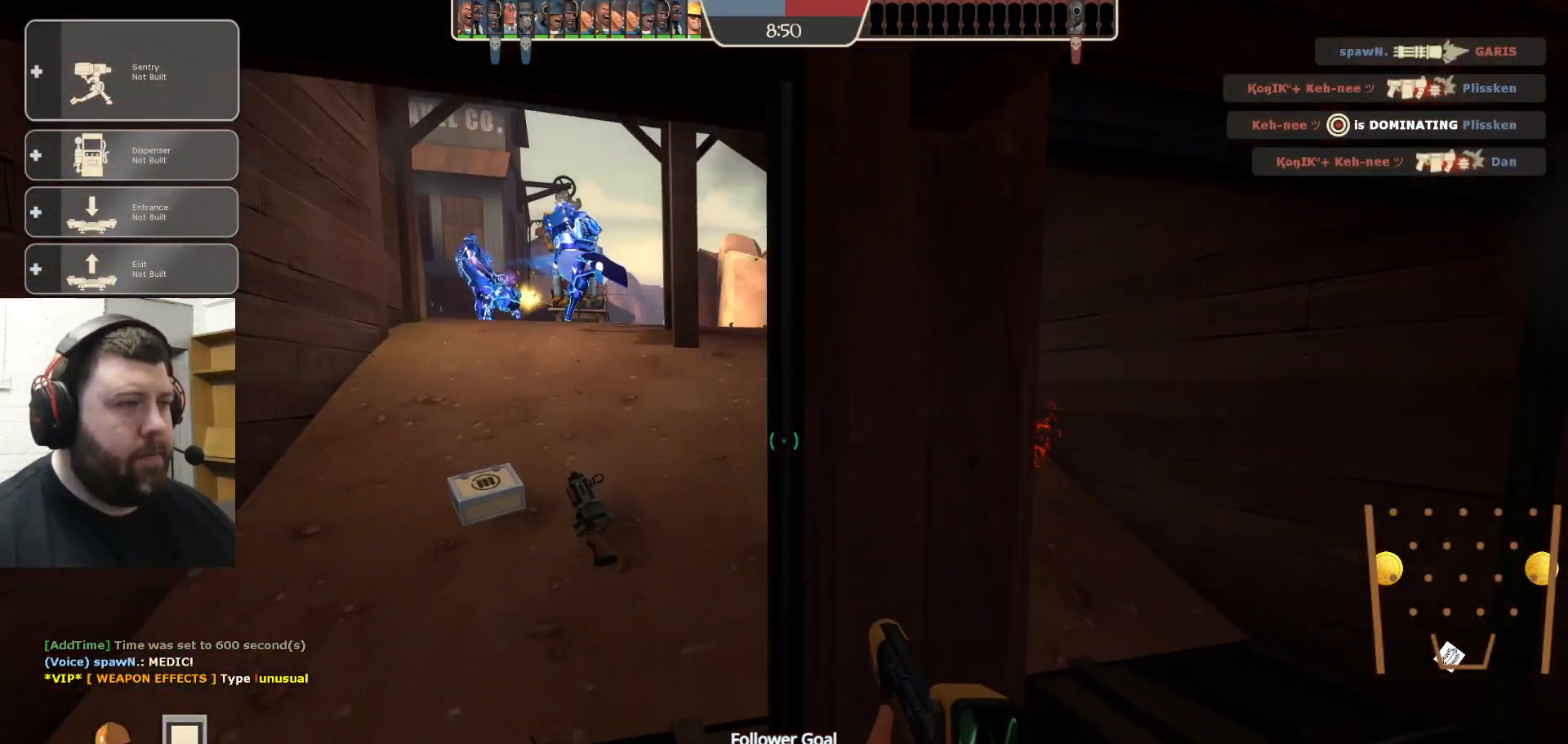
{"dt_ms": 500, "buttons": [], "left_stick": "up-left", "right_stick": "center", "events": [[83, "right_stick", "center"], [317, "right_stick", "down"], [383, "right_stick", "center"]]}
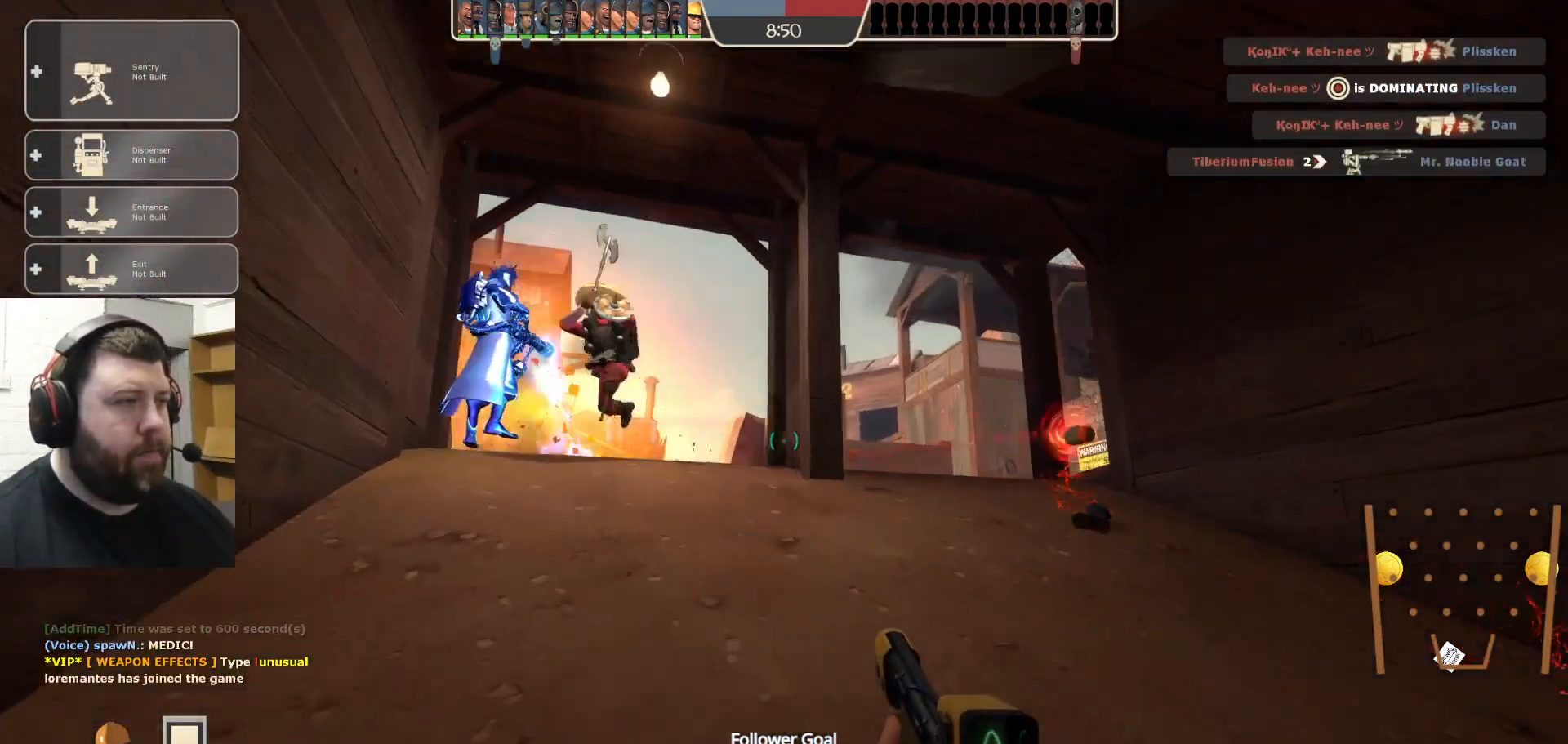
{"dt_ms": 1000, "buttons": ["R2"], "left_stick": "down", "right_stick": "right"}
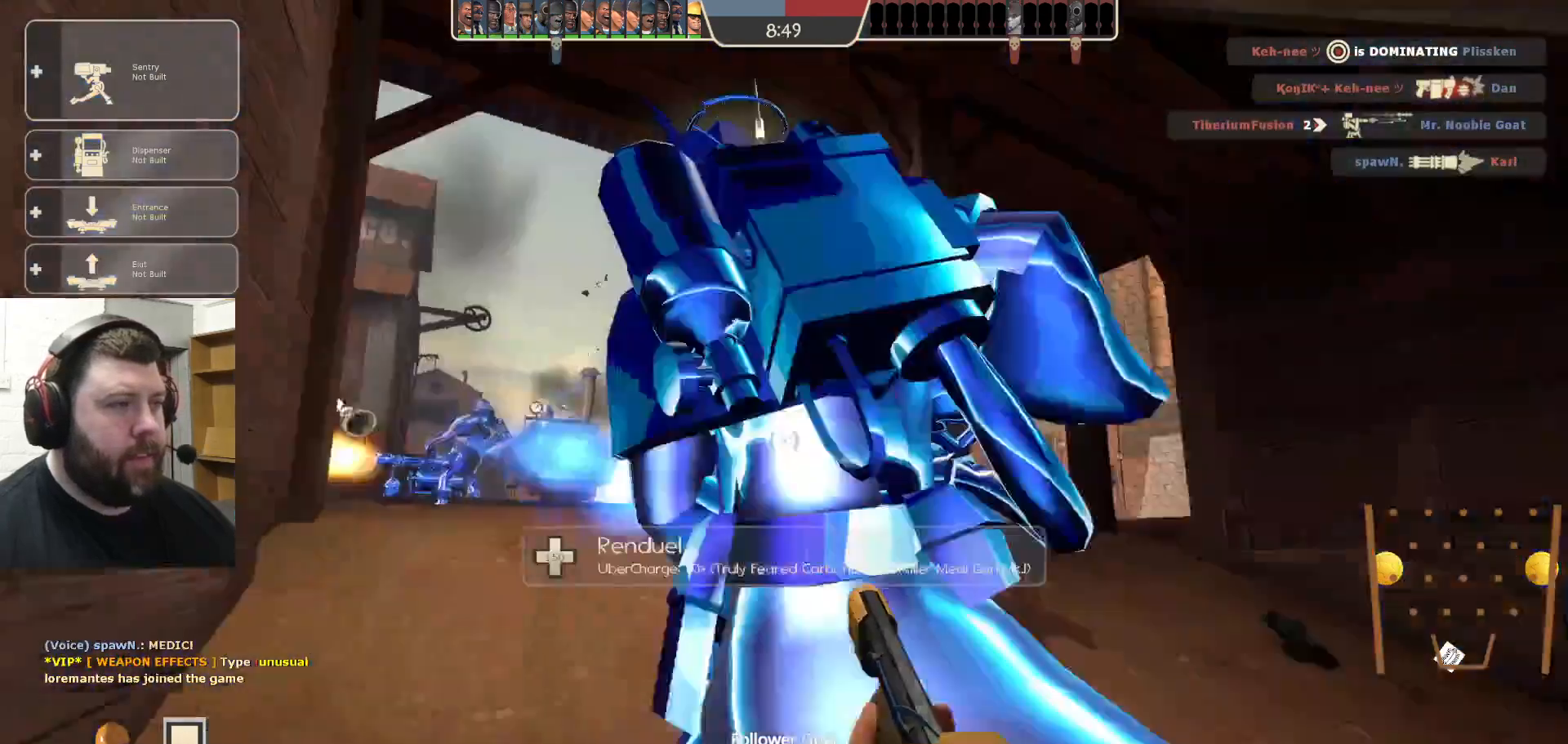
{"dt_ms": 500, "buttons": ["R2"], "left_stick": "down", "right_stick": "center", "events": [[67, "right_stick", "center"], [267, "right_stick", "left"], [383, "right_stick", "center"]]}
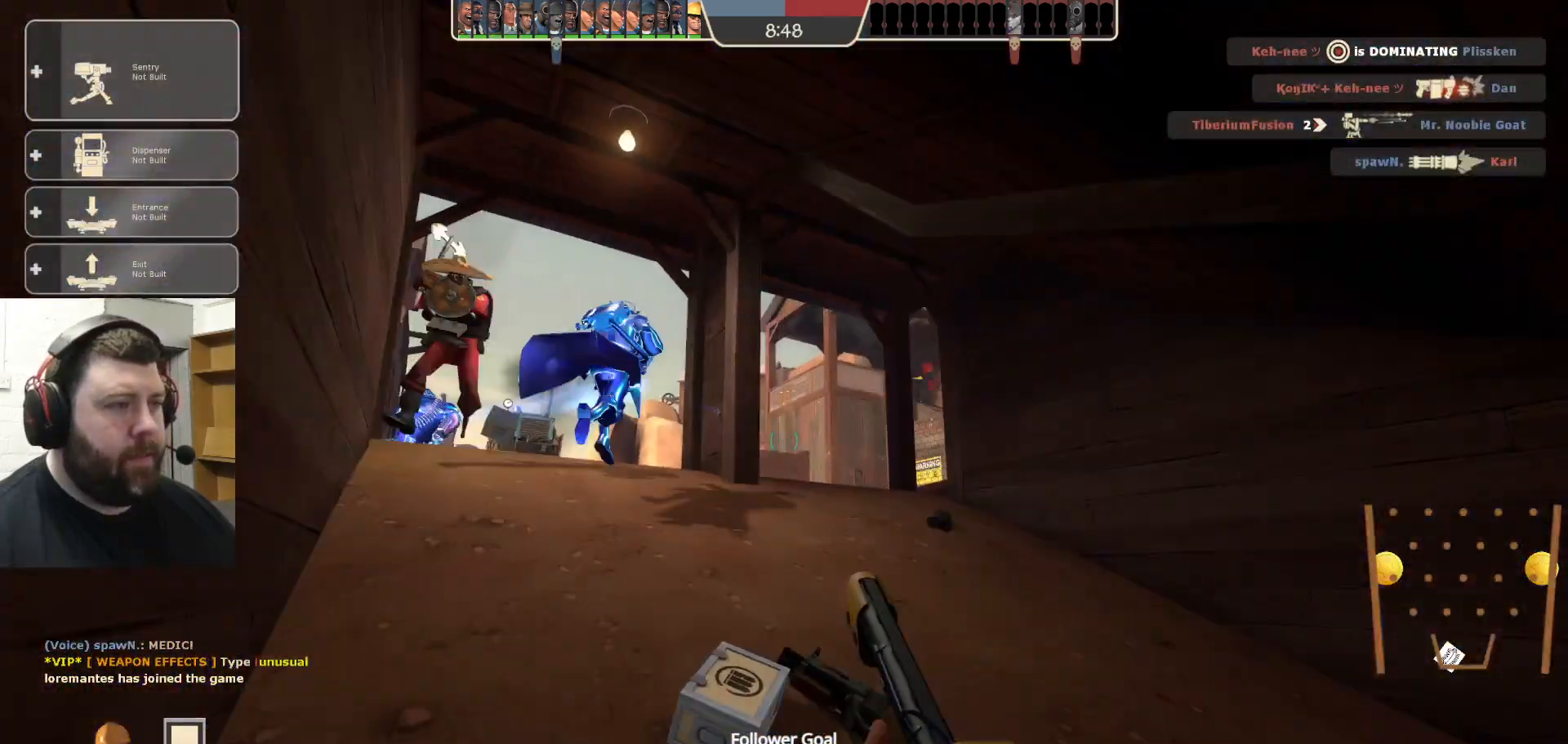
{"dt_ms": 500, "buttons": ["R2"], "left_stick": "down", "right_stick": "center", "events": [[50, "right_stick", "left"], [183, "right_stick", "center"]]}
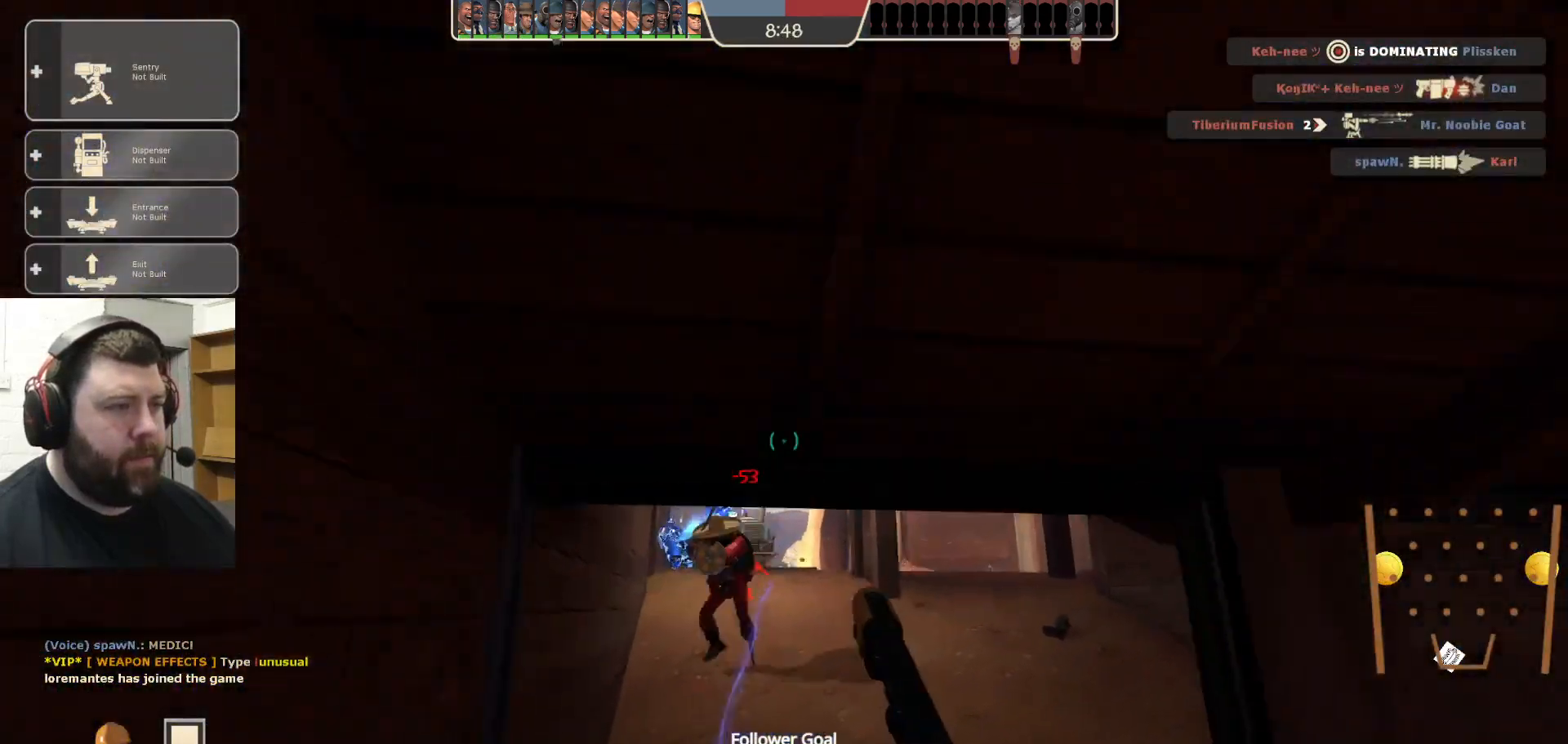
{"dt_ms": 500, "buttons": [], "left_stick": "down", "right_stick": "center", "events": [[183, "R2", "up"], [217, "right_stick", "up-left"], [367, "right_stick", "center"]]}
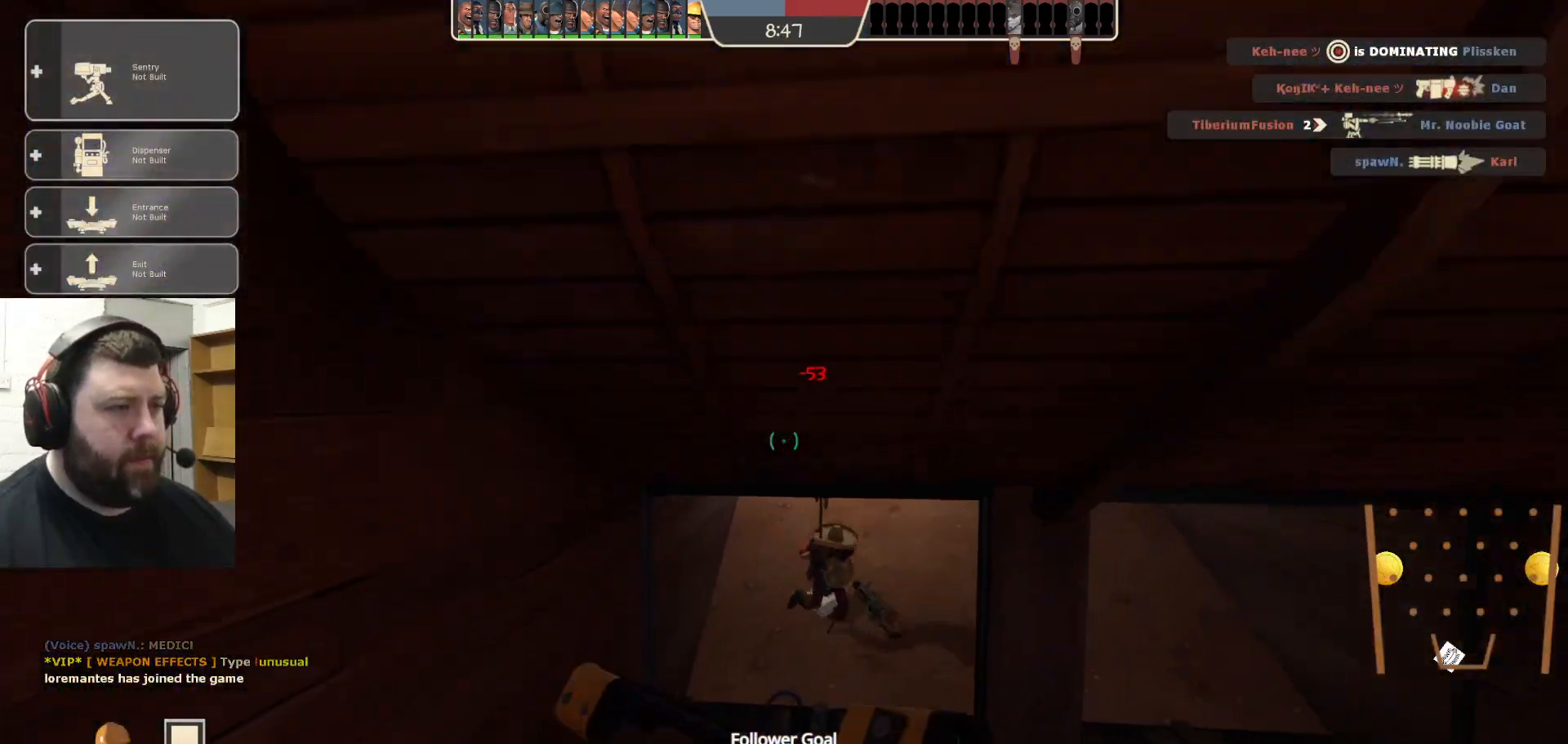
{"dt_ms": 500, "buttons": [], "left_stick": "down-left", "right_stick": "center", "events": [[167, "left_stick", "down-left"], [183, "right_stick", "right"], [317, "right_stick", "center"]]}
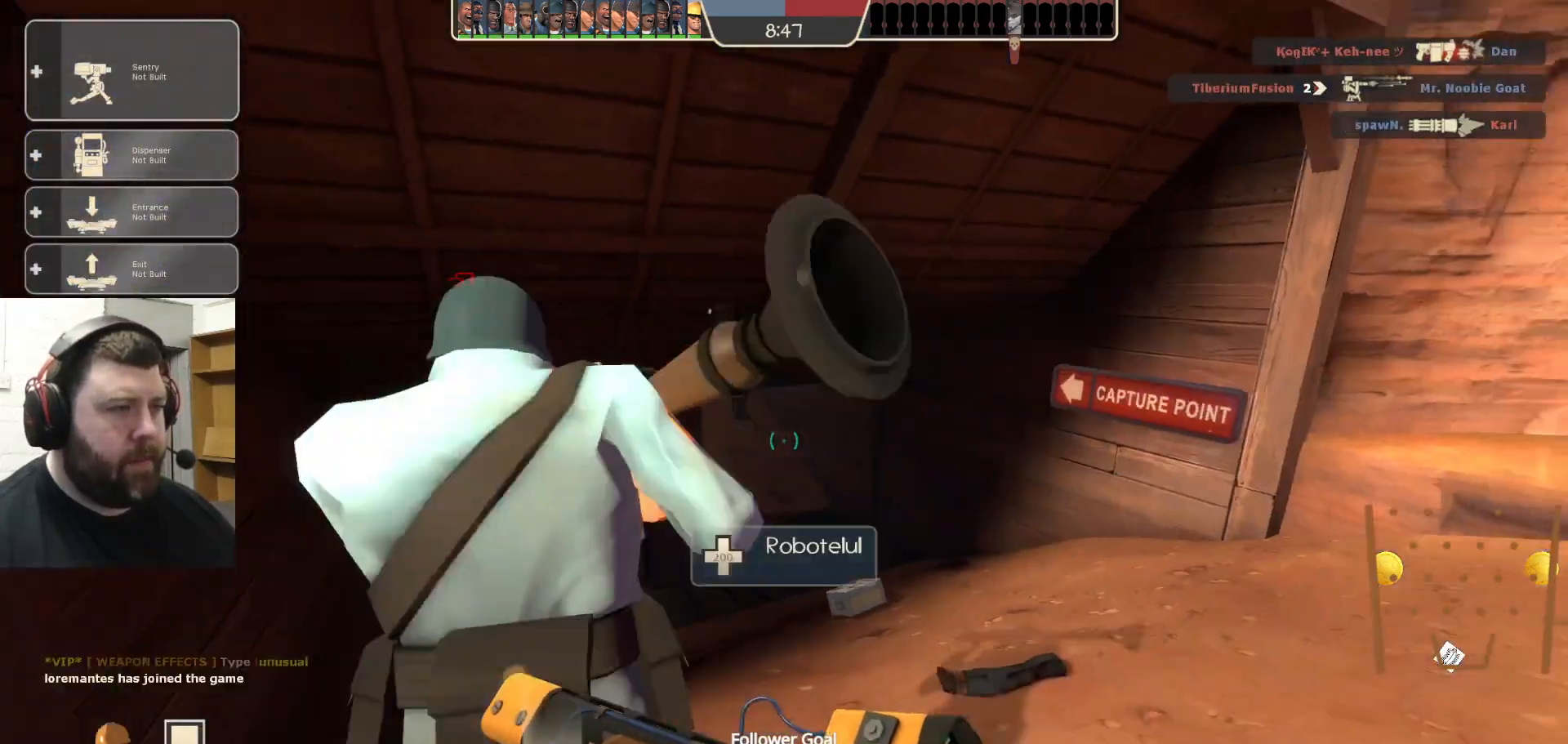
{"dt_ms": 500, "buttons": [], "left_stick": "down", "right_stick": "center", "events": [[217, "left_stick", "down"]]}
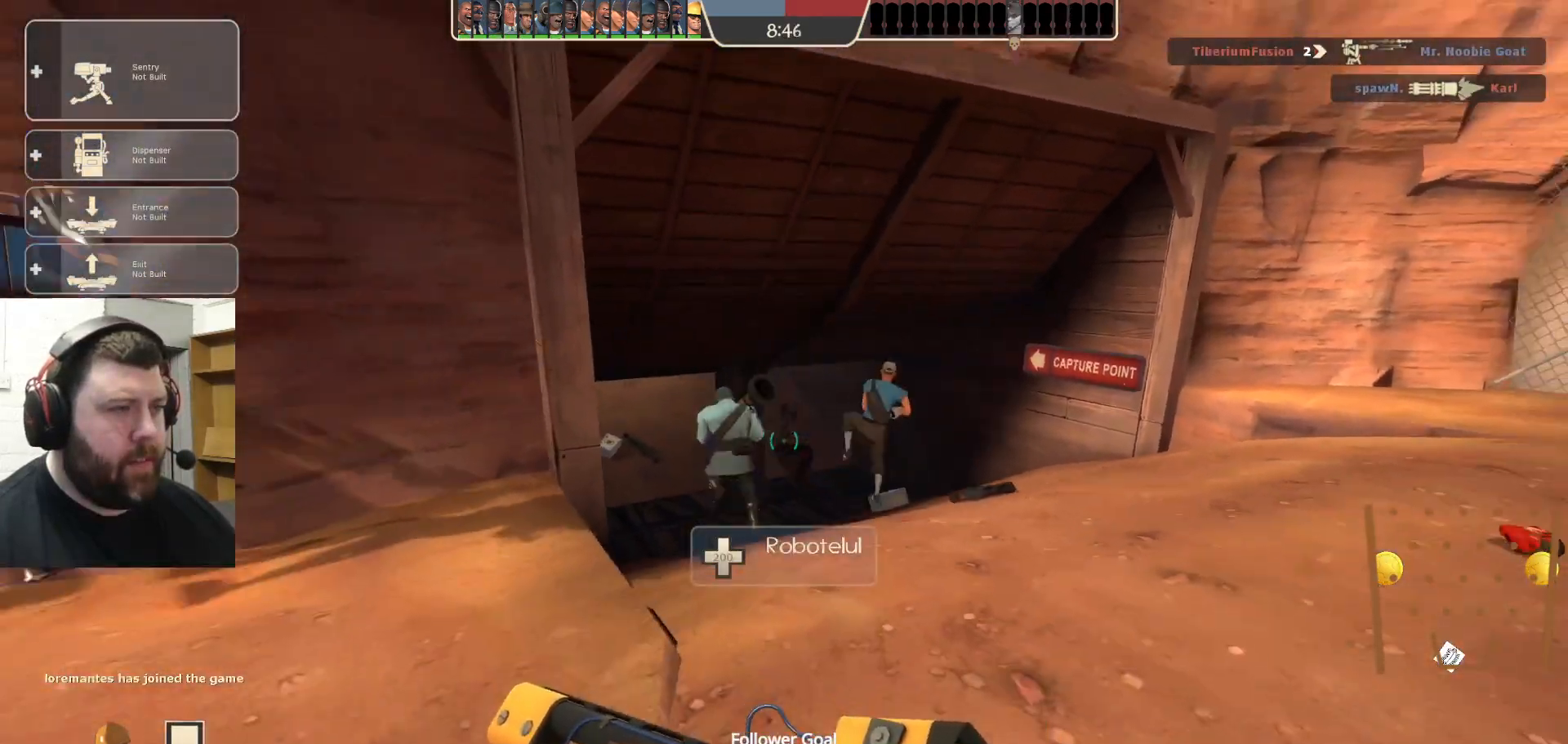
{"dt_ms": 500, "buttons": [], "left_stick": "up-right", "right_stick": "center", "events": [[67, "left_stick", "right"], [200, "R1", "down"], [200, "R2", "down"], [317, "R1", "up"], [317, "R2", "up"], [383, "left_stick", "up-right"]]}
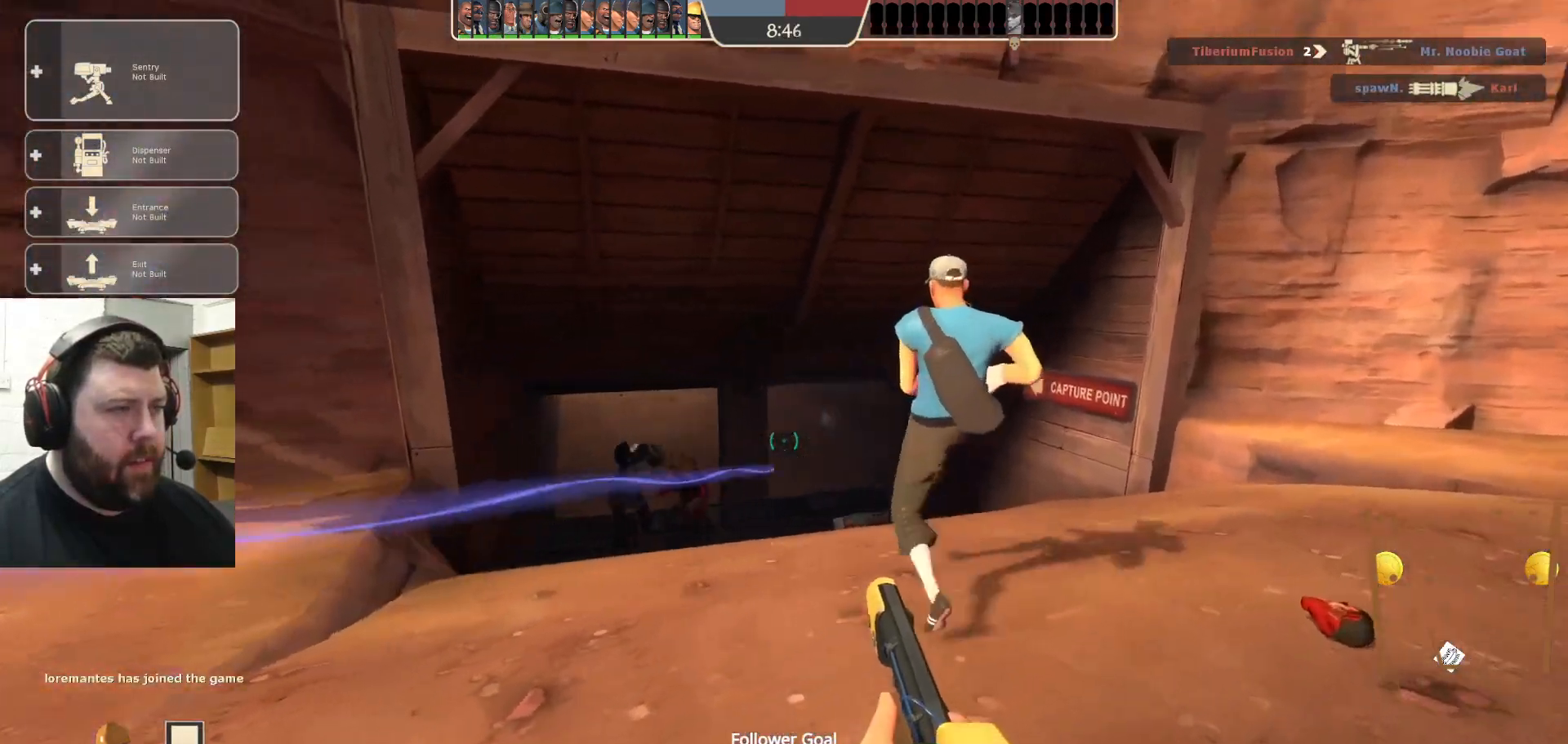
{"dt_ms": 500, "buttons": ["R1", "R2"], "left_stick": "down", "right_stick": "center", "events": [[67, "left_stick", "up"], [183, "right_stick", "left"], [250, "left_stick", "right"], [300, "left_stick", "down-right"], [300, "right_stick", "center"], [367, "R1", "down"], [367, "R2", "down"], [450, "left_stick", "down"]]}
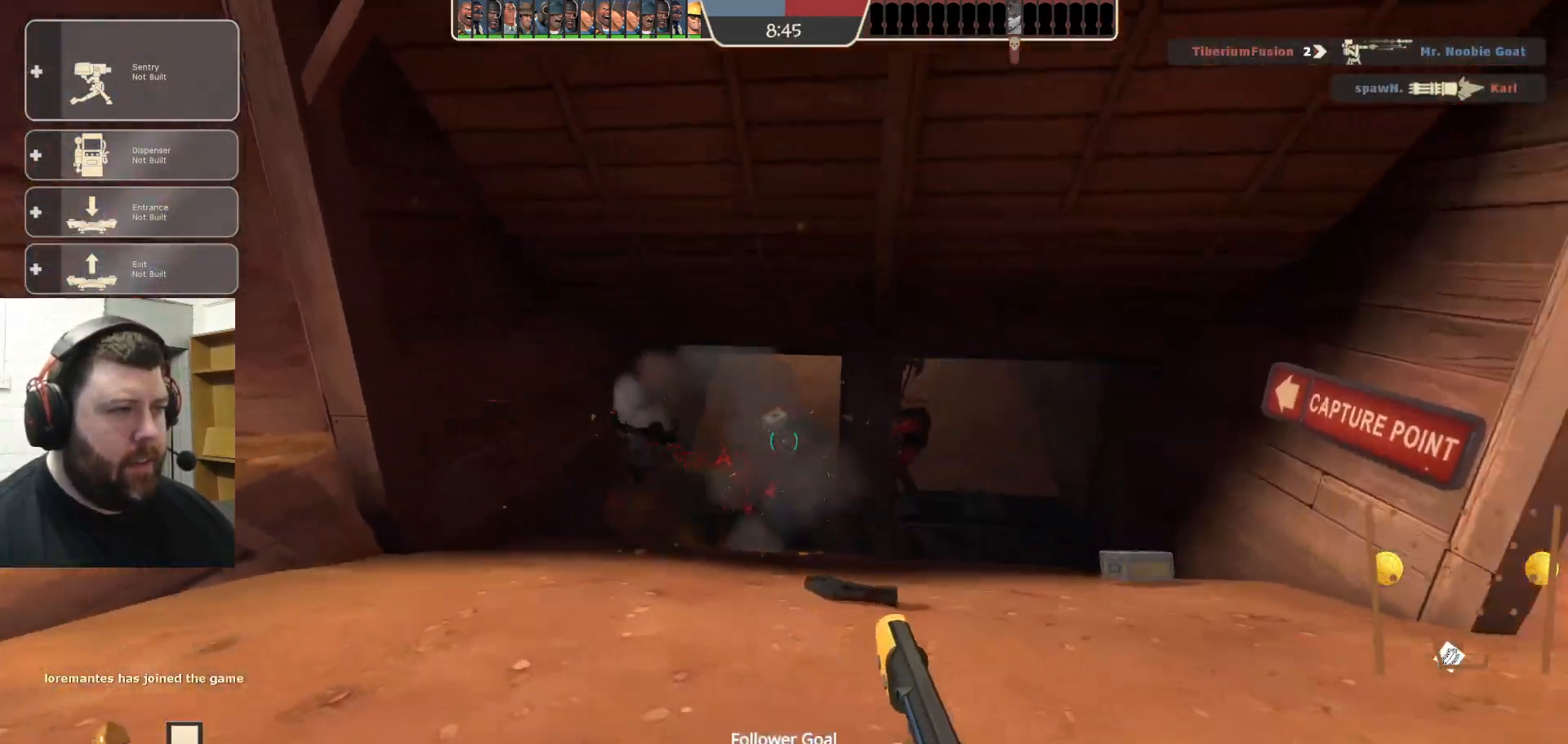
{"dt_ms": 500, "buttons": [], "left_stick": "up", "right_stick": "center", "events": [[17, "R1", "up"], [17, "R2", "up"], [150, "left_stick", "down-right"], [333, "left_stick", "up-right"], [417, "left_stick", "up"]]}
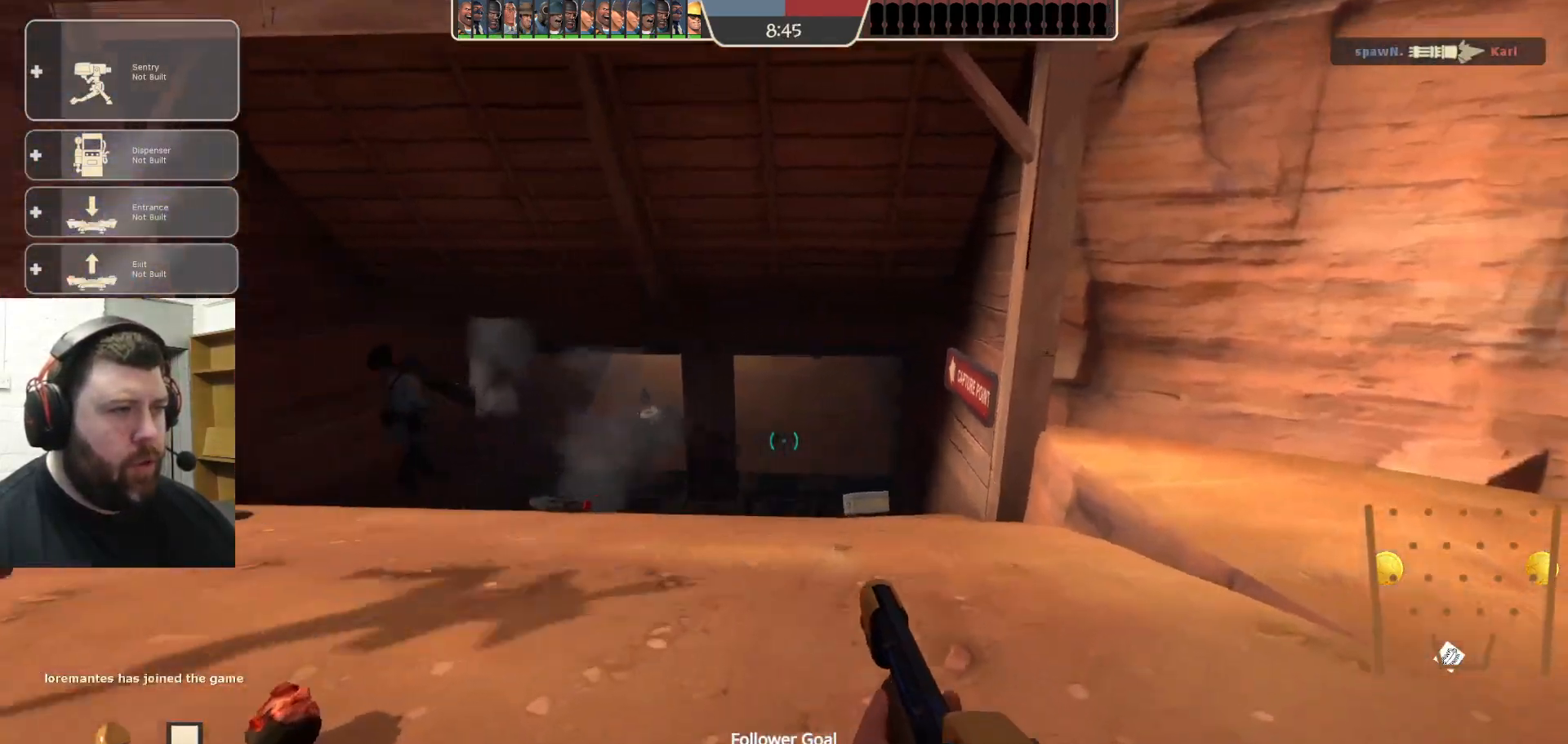
{"dt_ms": 500, "buttons": [], "left_stick": "down-right", "right_stick": "center", "events": [[67, "left_stick", "up-left"], [200, "right_stick", "left"], [283, "right_stick", "center"], [300, "left_stick", "down-left"], [350, "left_stick", "down"], [500, "left_stick", "down-right"]]}
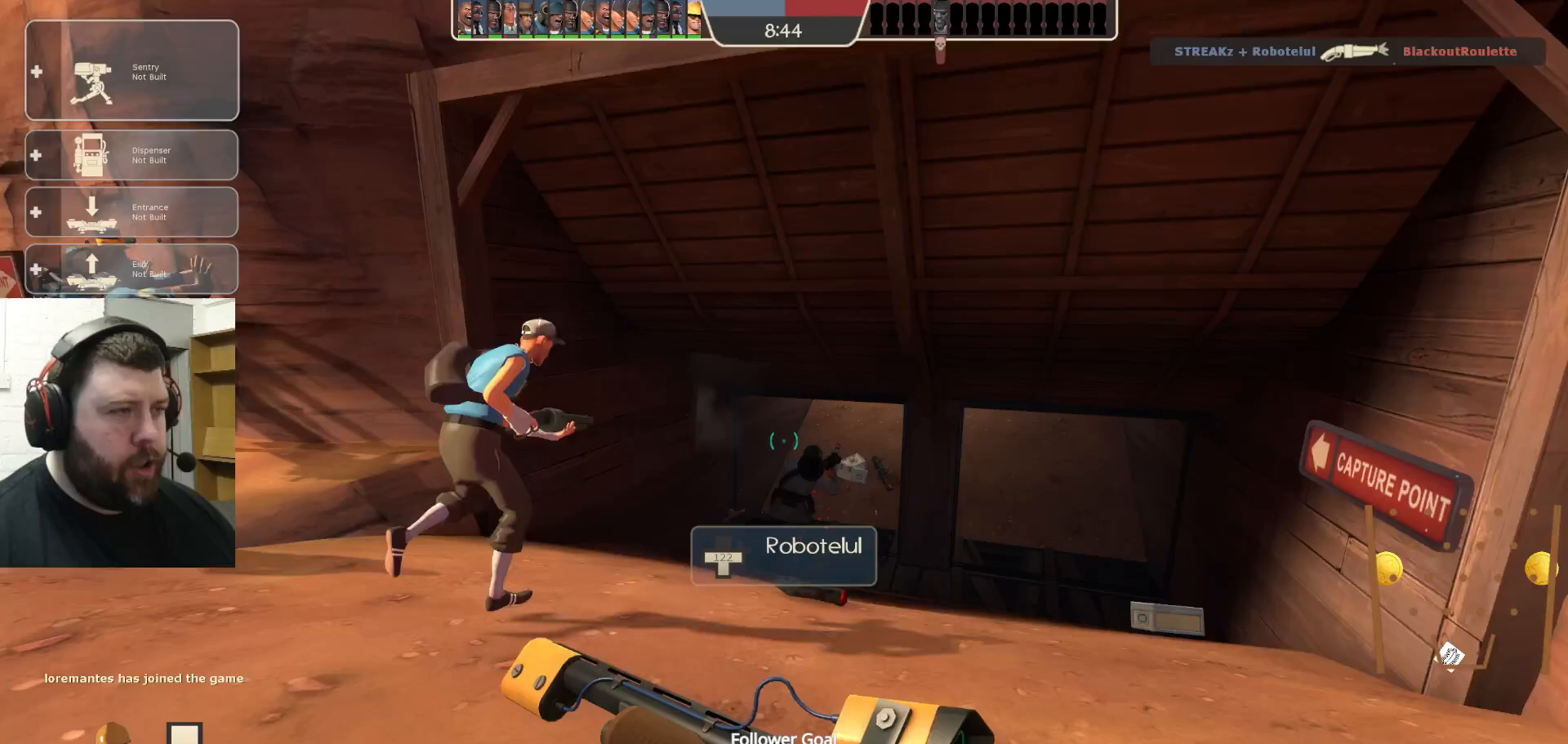
{"dt_ms": 500, "buttons": [], "left_stick": "up", "right_stick": "center", "events": [[100, "R1", "down"], [100, "R2", "down"], [267, "R1", "up"], [283, "R2", "up"], [333, "left_stick", "up-right"], [433, "left_stick", "up"]]}
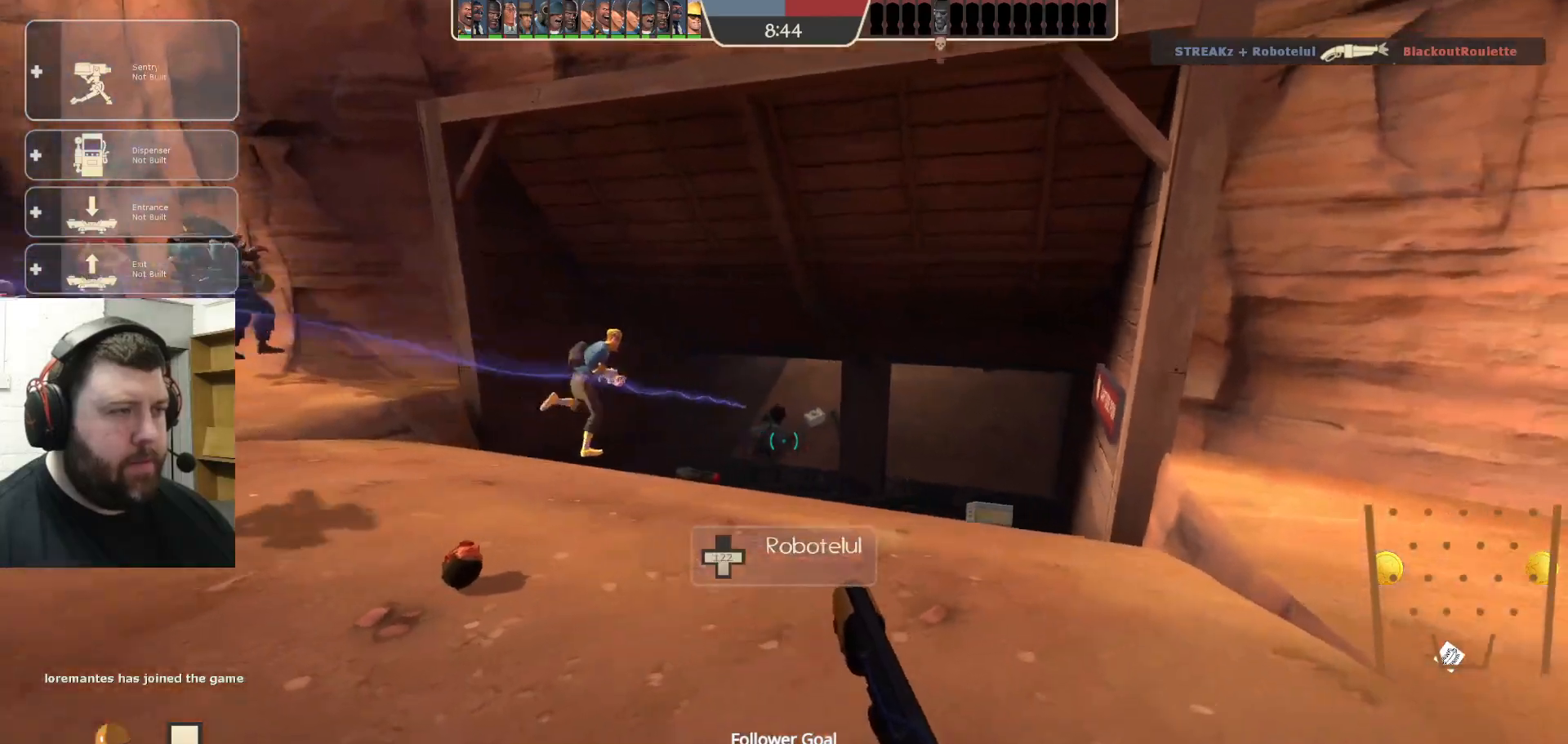
{"dt_ms": 500, "buttons": [], "left_stick": "up", "right_stick": "center", "events": [[100, "SQUARE", "down"], [183, "SQUARE", "up"], [233, "SQUARE", "down"], [333, "SQUARE", "up"]]}
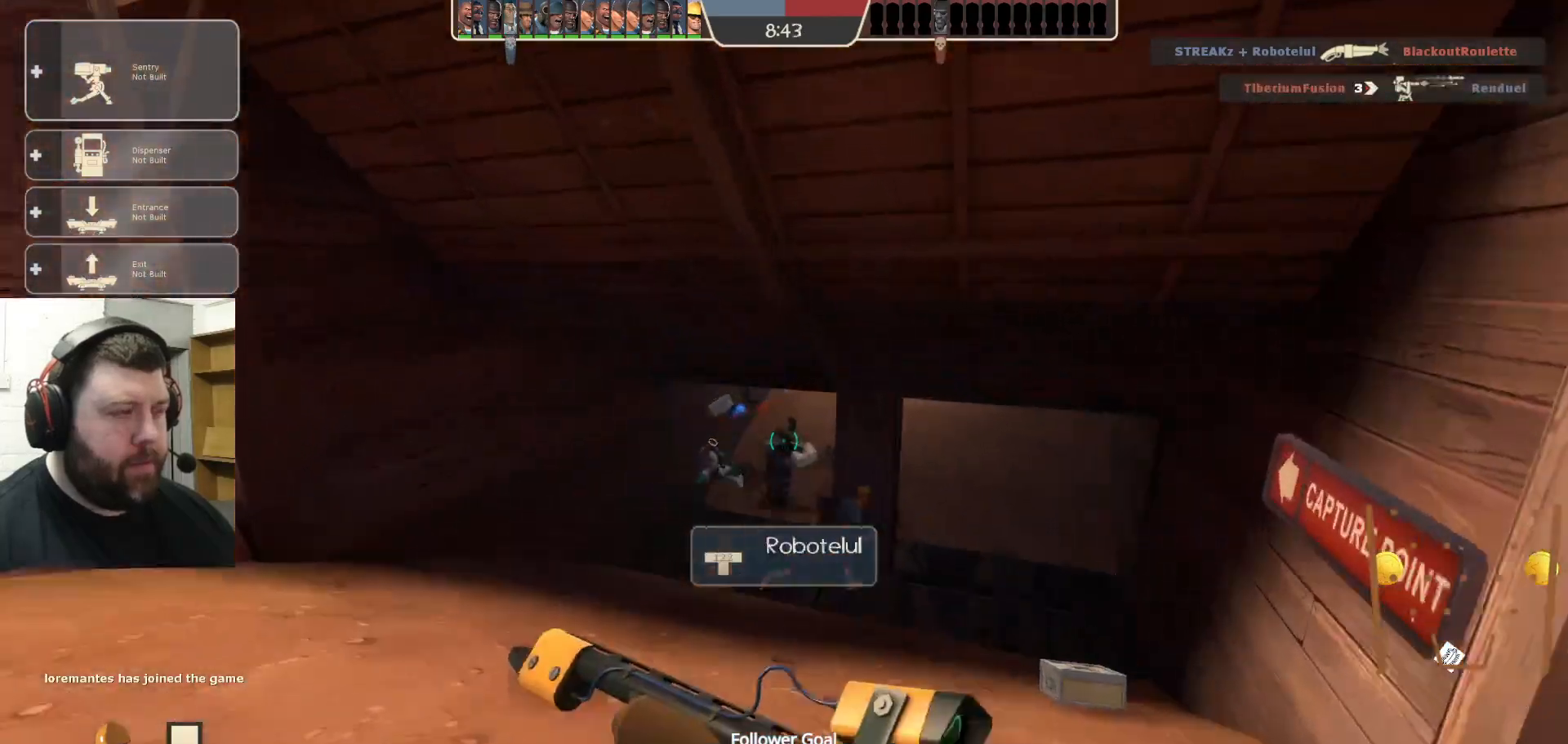
{"dt_ms": 500, "buttons": [], "left_stick": "up", "right_stick": "center", "events": [[33, "right_stick", "down-right"], [167, "right_stick", "center"]]}
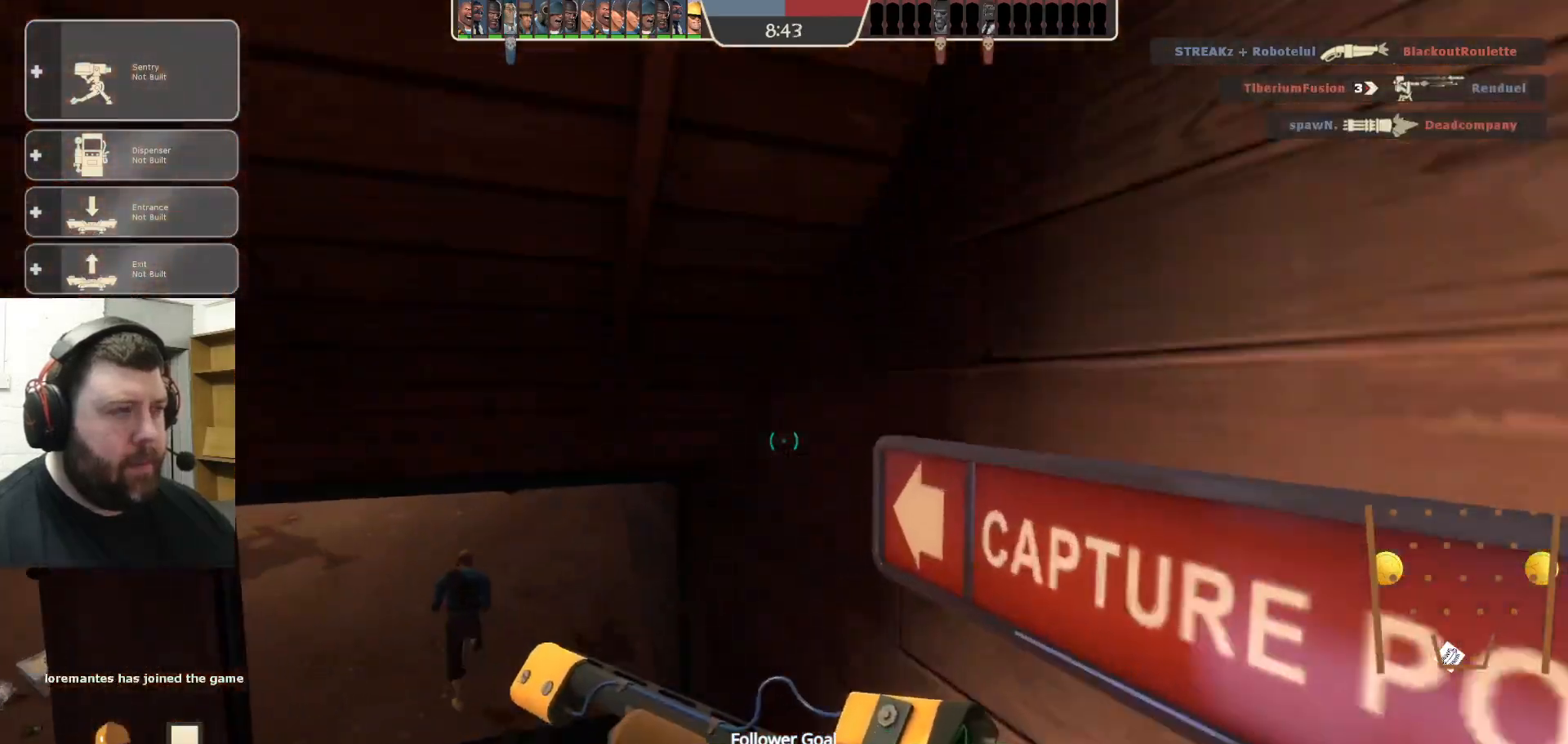
{"dt_ms": 500, "buttons": [], "left_stick": "up", "right_stick": "center", "events": [[67, "DPAD_LEFT", "down"], [133, "DPAD_LEFT", "up"], [150, "R2", "down"], [283, "R2", "up"]]}
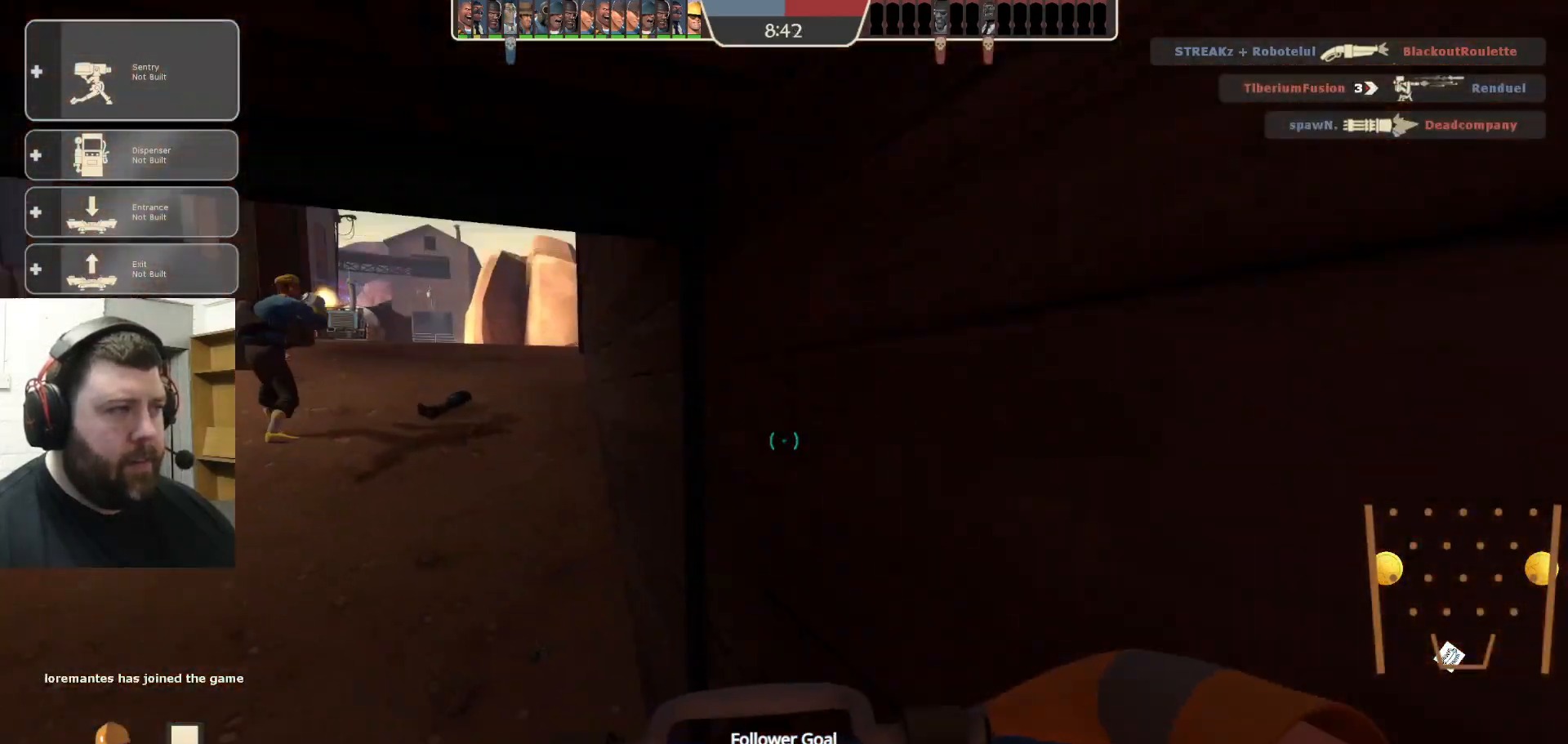
{"dt_ms": 500, "buttons": [], "left_stick": "up", "right_stick": "center", "events": [[33, "right_stick", "left"], [150, "right_stick", "center"], [383, "right_stick", "up"], [483, "right_stick", "center"]]}
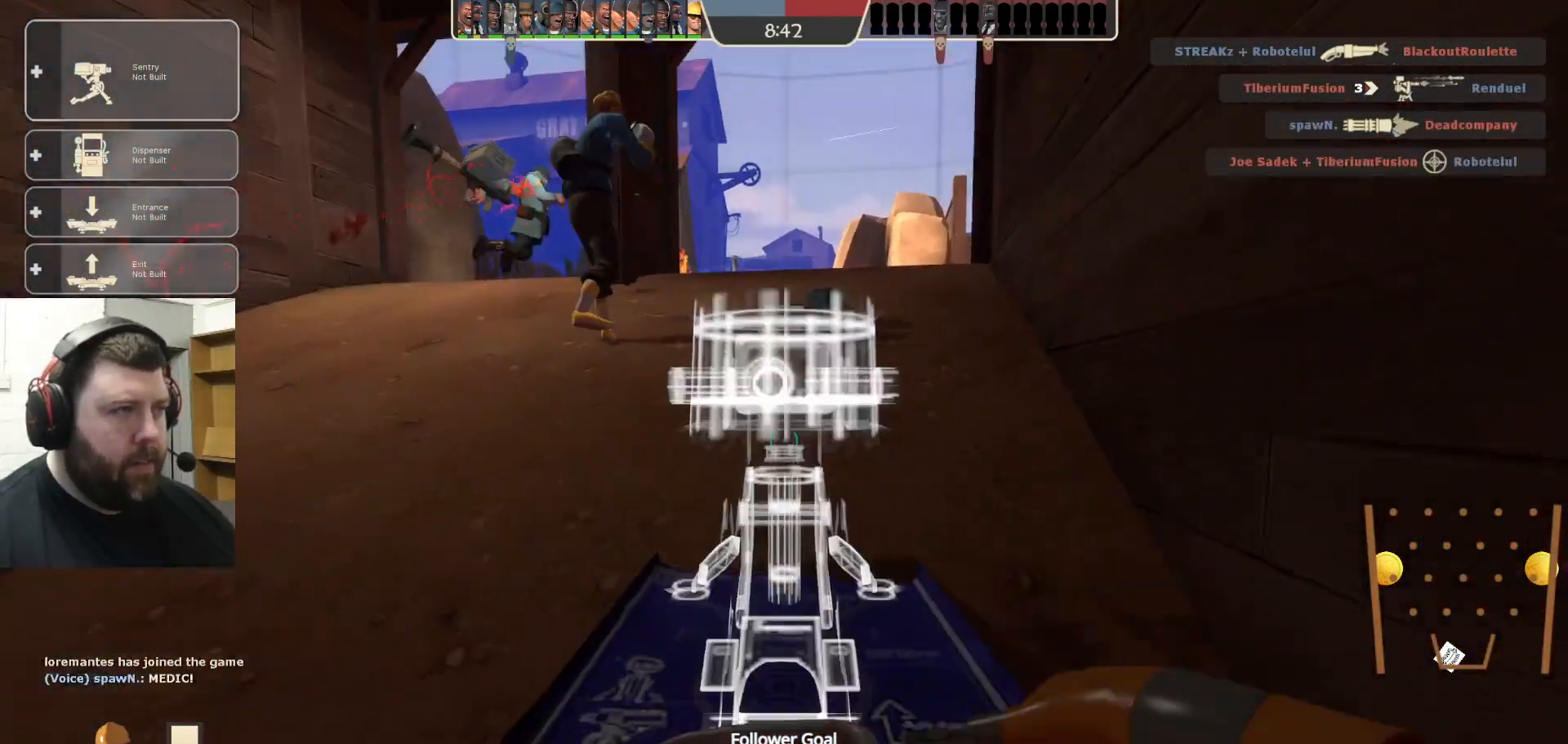
{"dt_ms": 500, "buttons": [], "left_stick": "up", "right_stick": "center", "events": []}
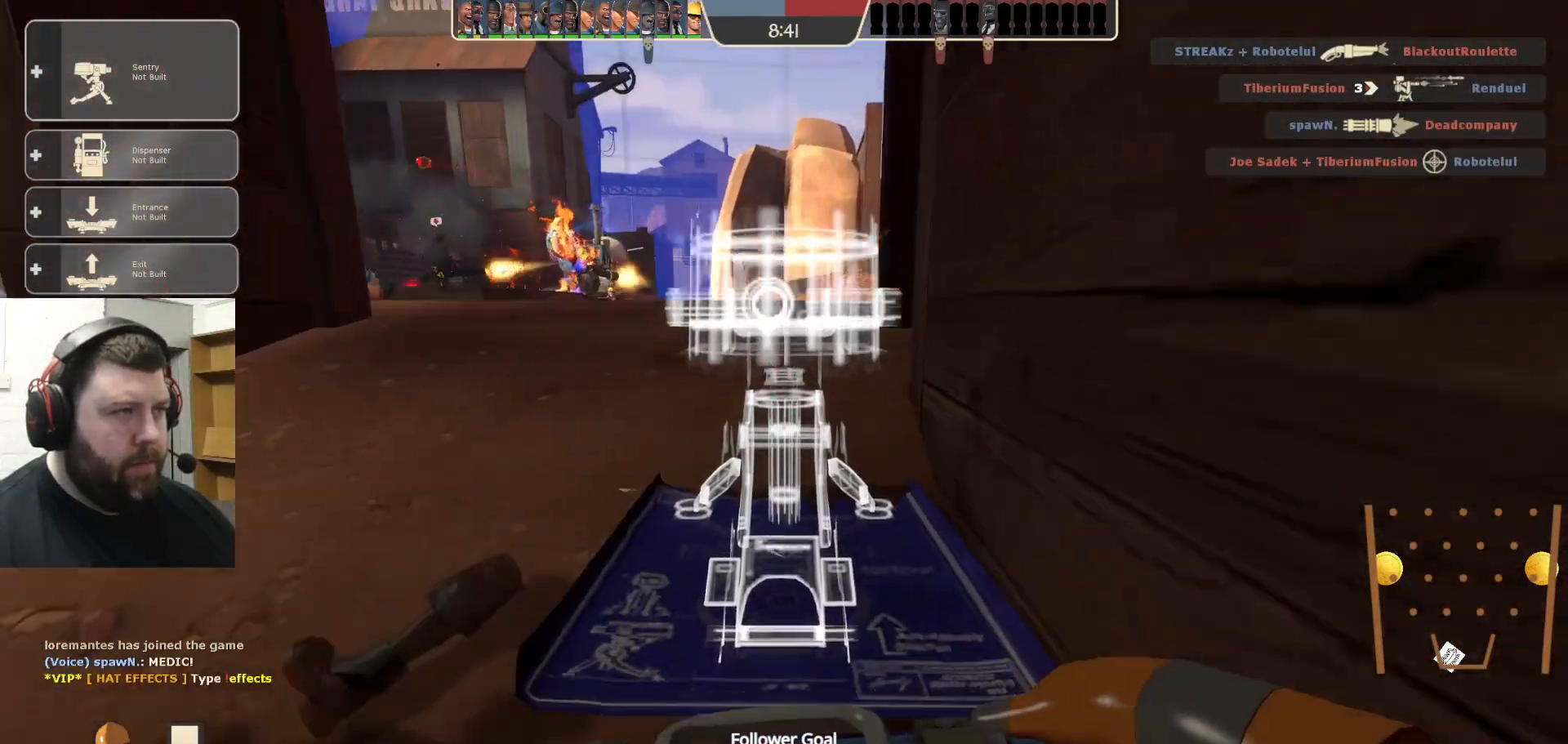
{"dt_ms": 500, "buttons": ["R2"], "left_stick": "up", "right_stick": "center", "events": [[350, "R2", "down"]]}
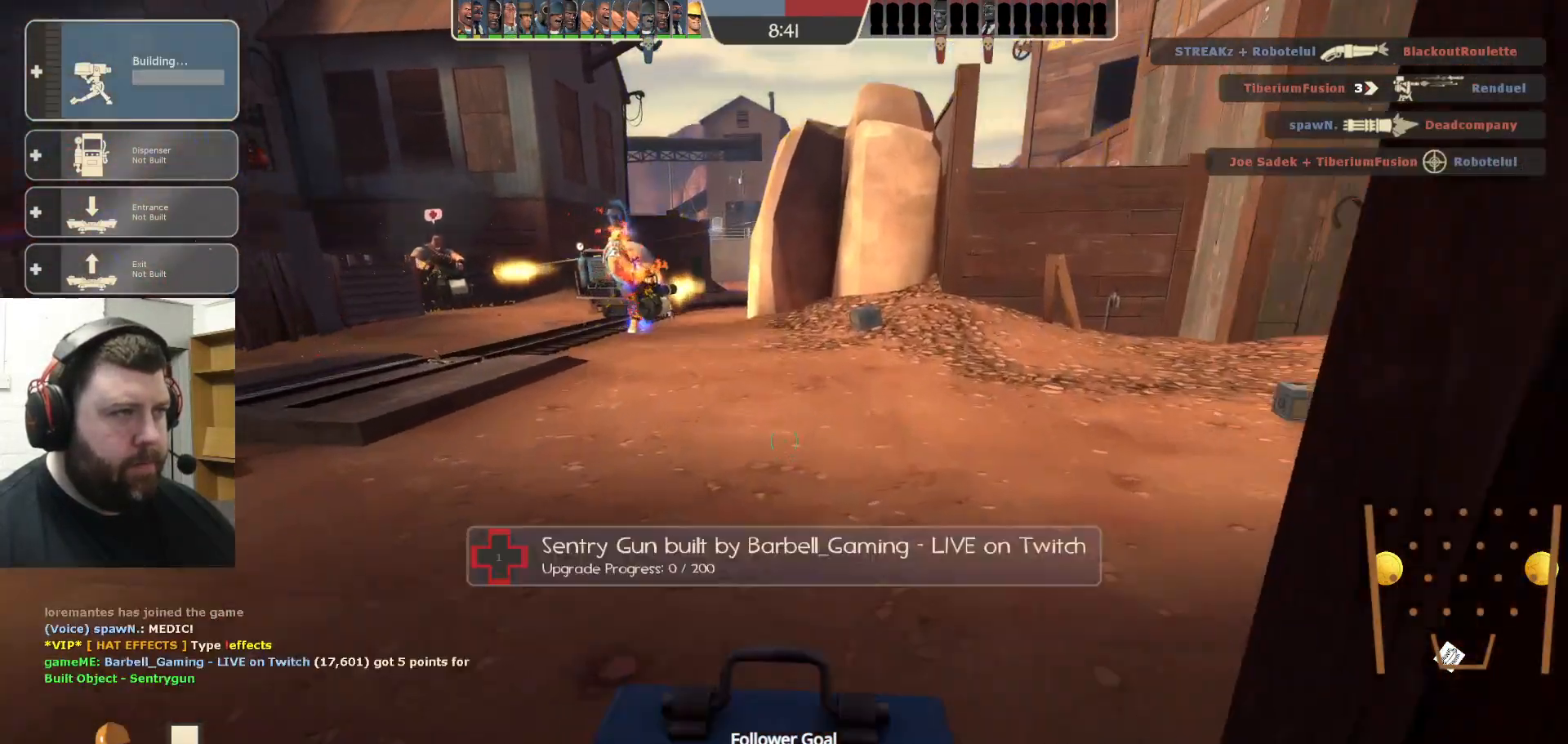
{"dt_ms": 500, "buttons": ["R2"], "left_stick": "center", "right_stick": "center", "events": [[17, "left_stick", "center"]]}
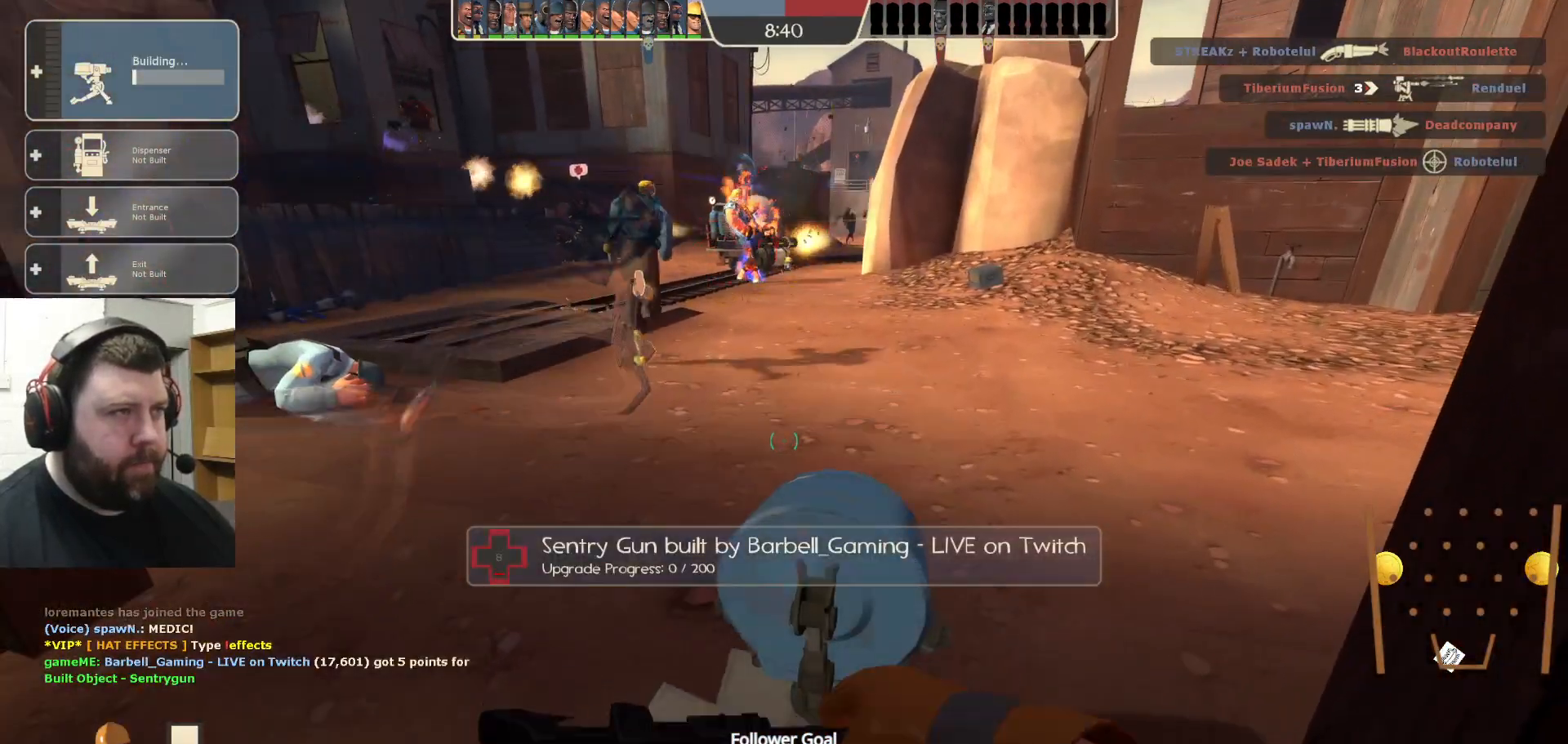
{"dt_ms": 500, "buttons": ["R2"], "left_stick": "center", "right_stick": "center", "events": []}
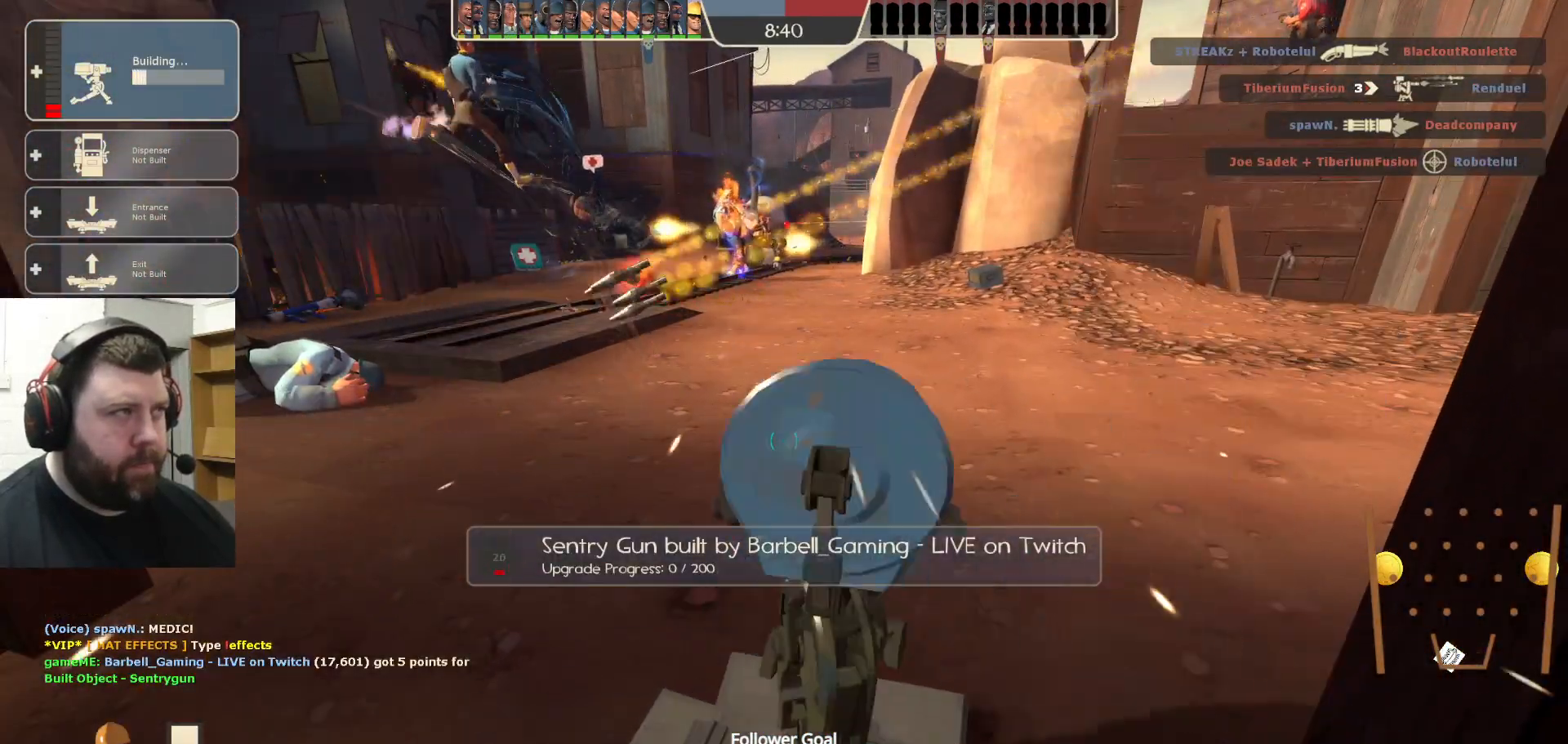
{"dt_ms": 500, "buttons": ["R2"], "left_stick": "center", "right_stick": "center", "events": []}
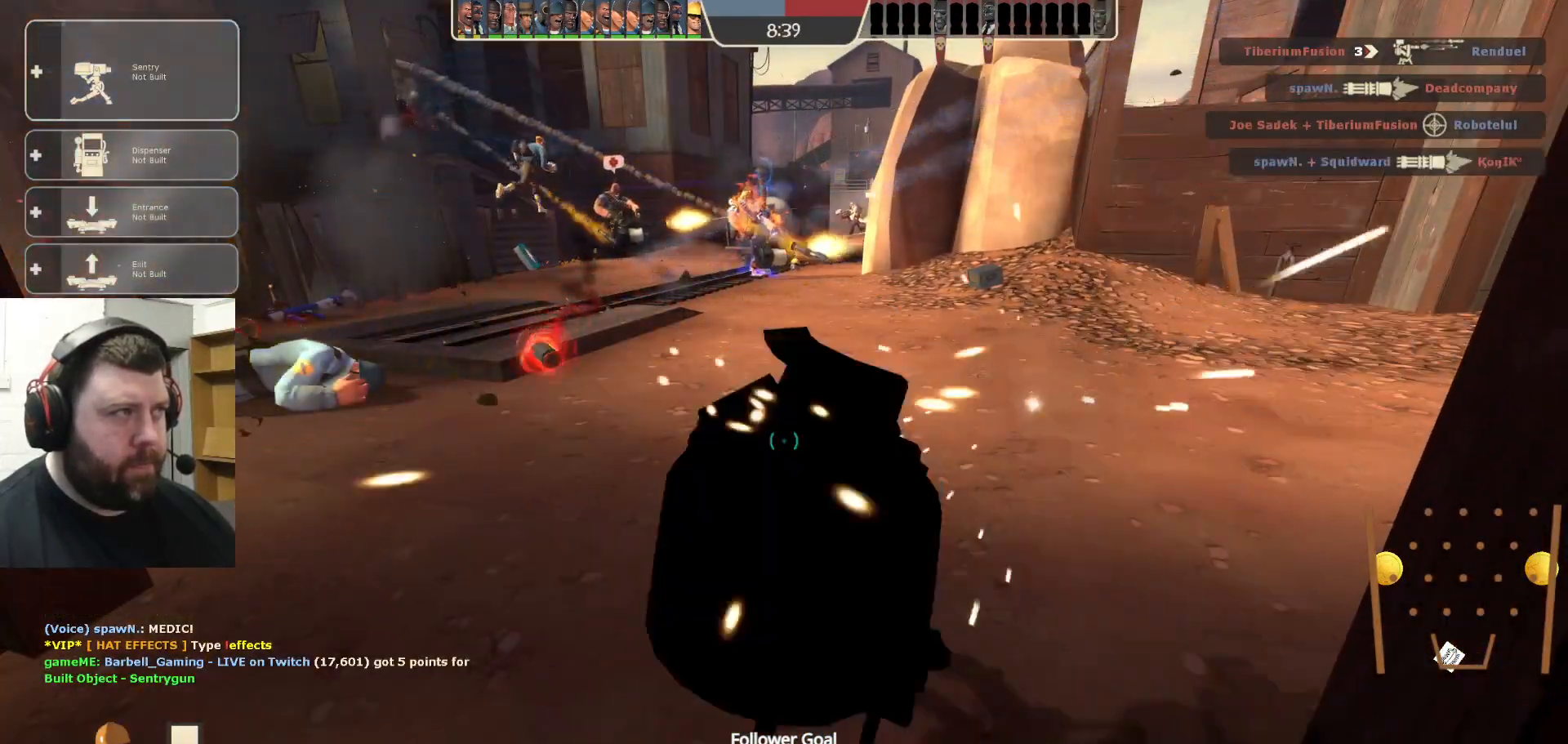
{"dt_ms": 500, "buttons": ["R2"], "left_stick": "center", "right_stick": "center", "events": [[83, "R1", "down"], [167, "R1", "up"], [417, "R1", "down"], [483, "R1", "up"]]}
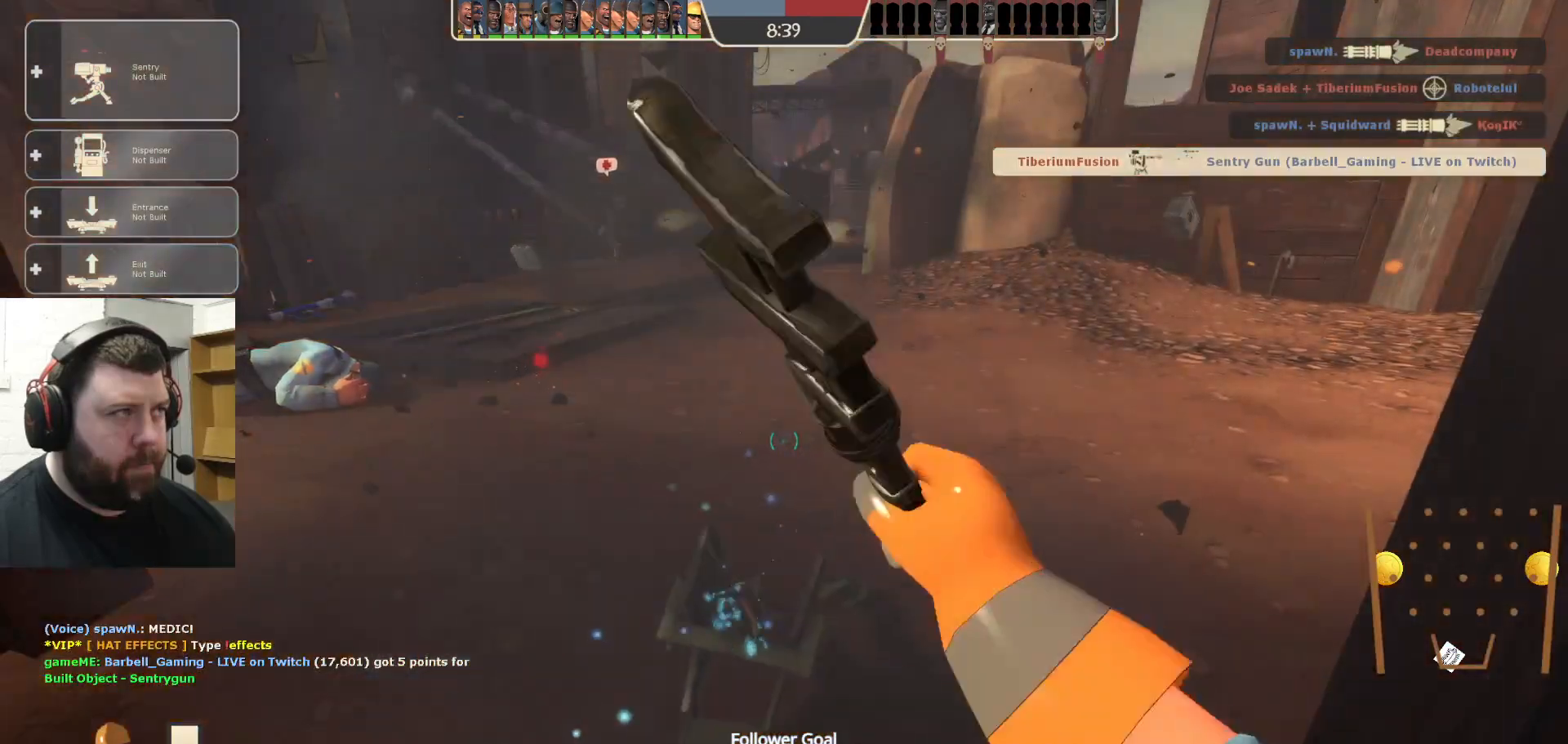
{"dt_ms": 500, "buttons": ["R2"], "left_stick": "center", "right_stick": "center", "events": [[217, "R2", "up"], [267, "DPAD_LEFT", "down"], [367, "DPAD_LEFT", "up"], [417, "R2", "down"]]}
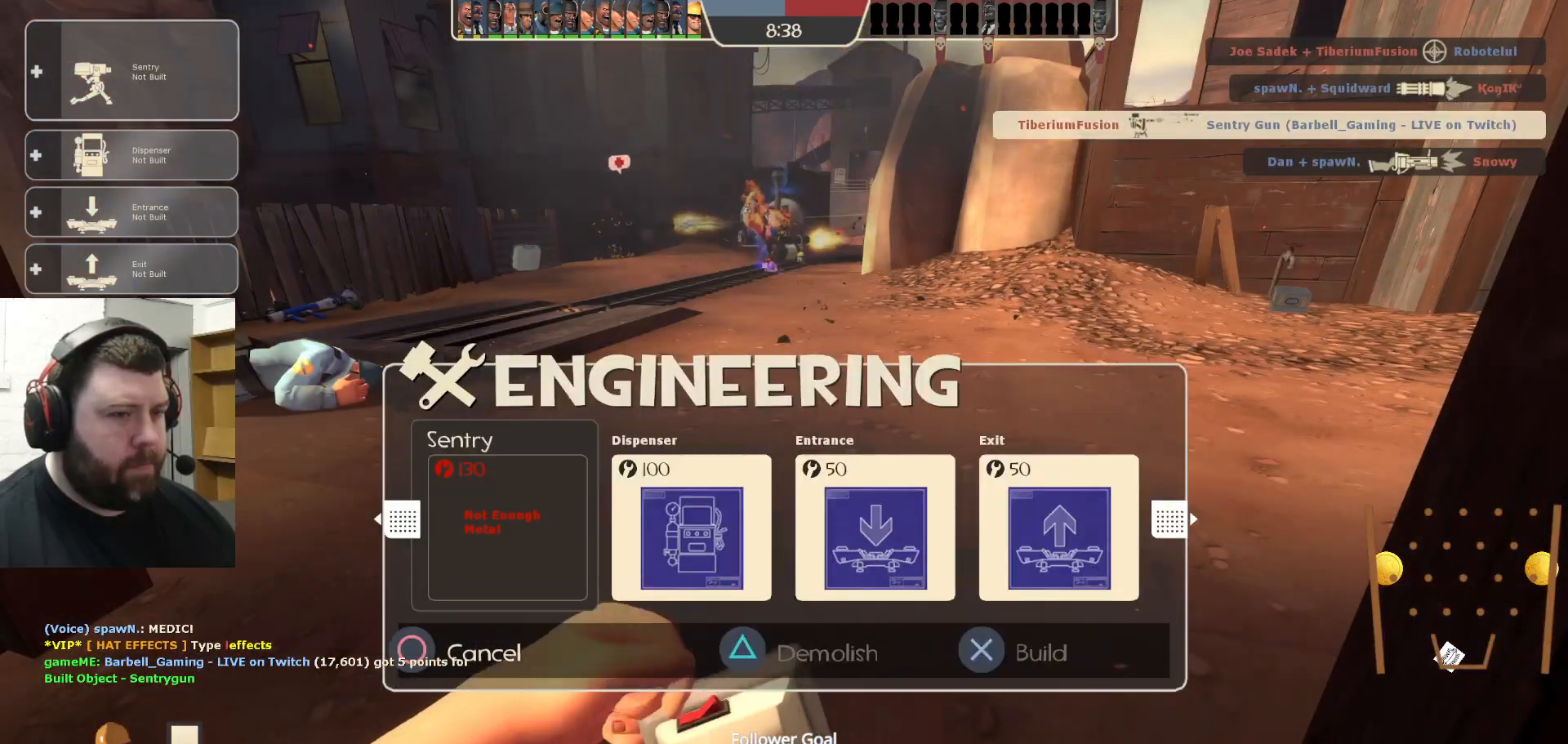
{"dt_ms": 500, "buttons": ["R1"], "left_stick": "up-right", "right_stick": "center", "events": [[33, "R2", "up"], [117, "R2", "down"], [133, "left_stick", "up-left"], [317, "R2", "up"], [333, "left_stick", "up"], [450, "left_stick", "up-right"], [483, "R1", "down"]]}